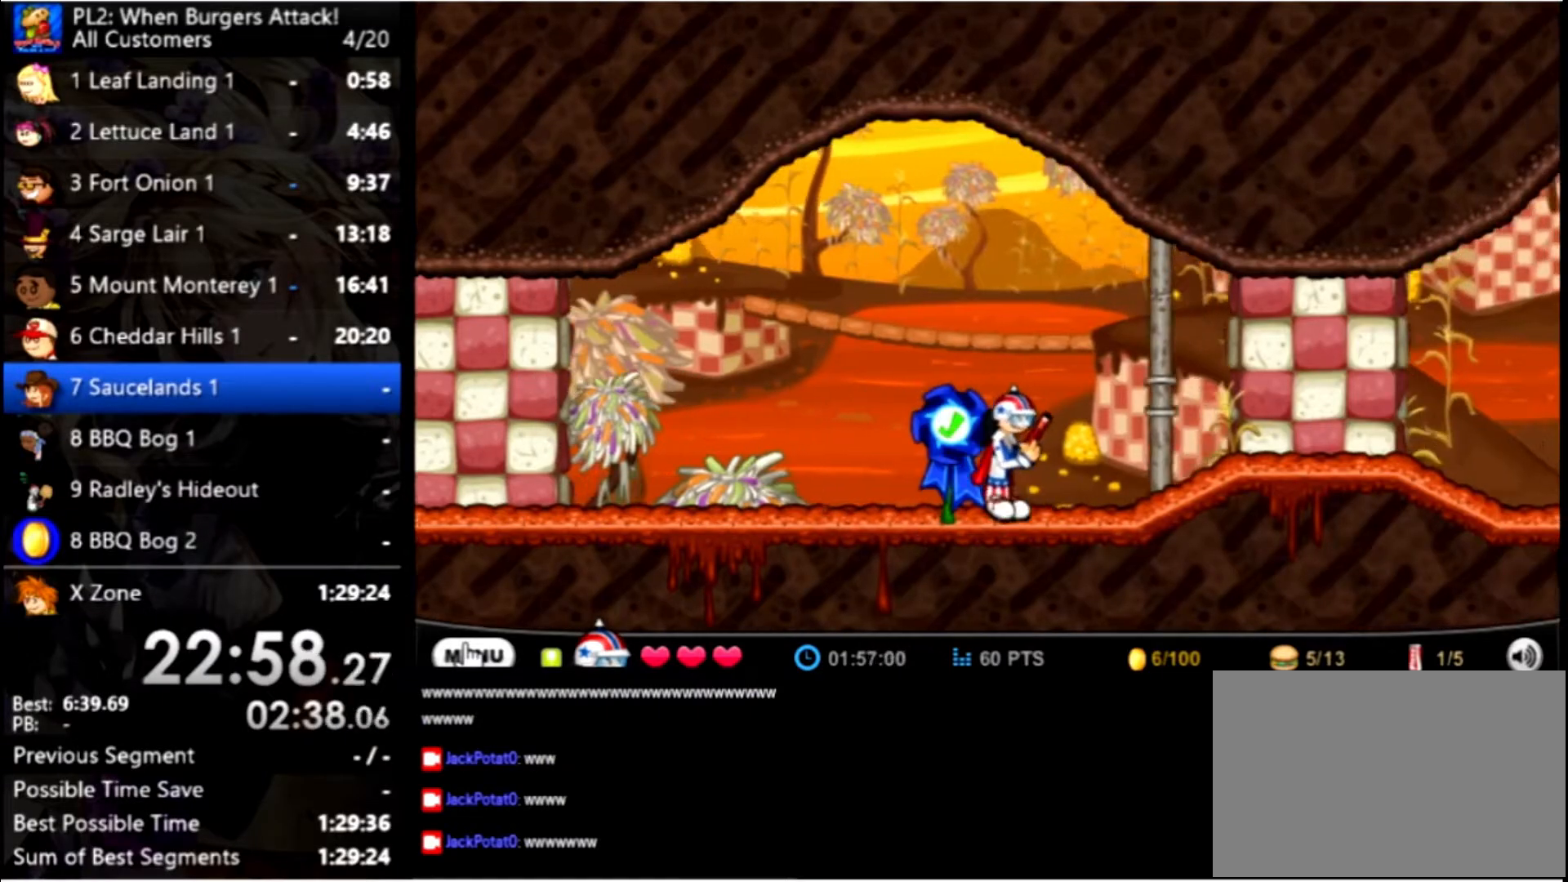
Gameplay with keyboard and mouse; each line is a JSON object with the keys and mouse buttons held at the frame after it. "events" lists presses ("down") and releases ("up") of "down", "left", "right", "space", "up", "mouse_left" and "mouse_right" between this image and that frame as [ms after this image, input, new state], when the widget could be followed in between. "mouse_left", "mouse_right" = the "left", "right" buttons of the "mouse" list. No other keys are recorded. Mouse movement is not recorded.
{"keys": ["right"], "mouse": [], "events": []}
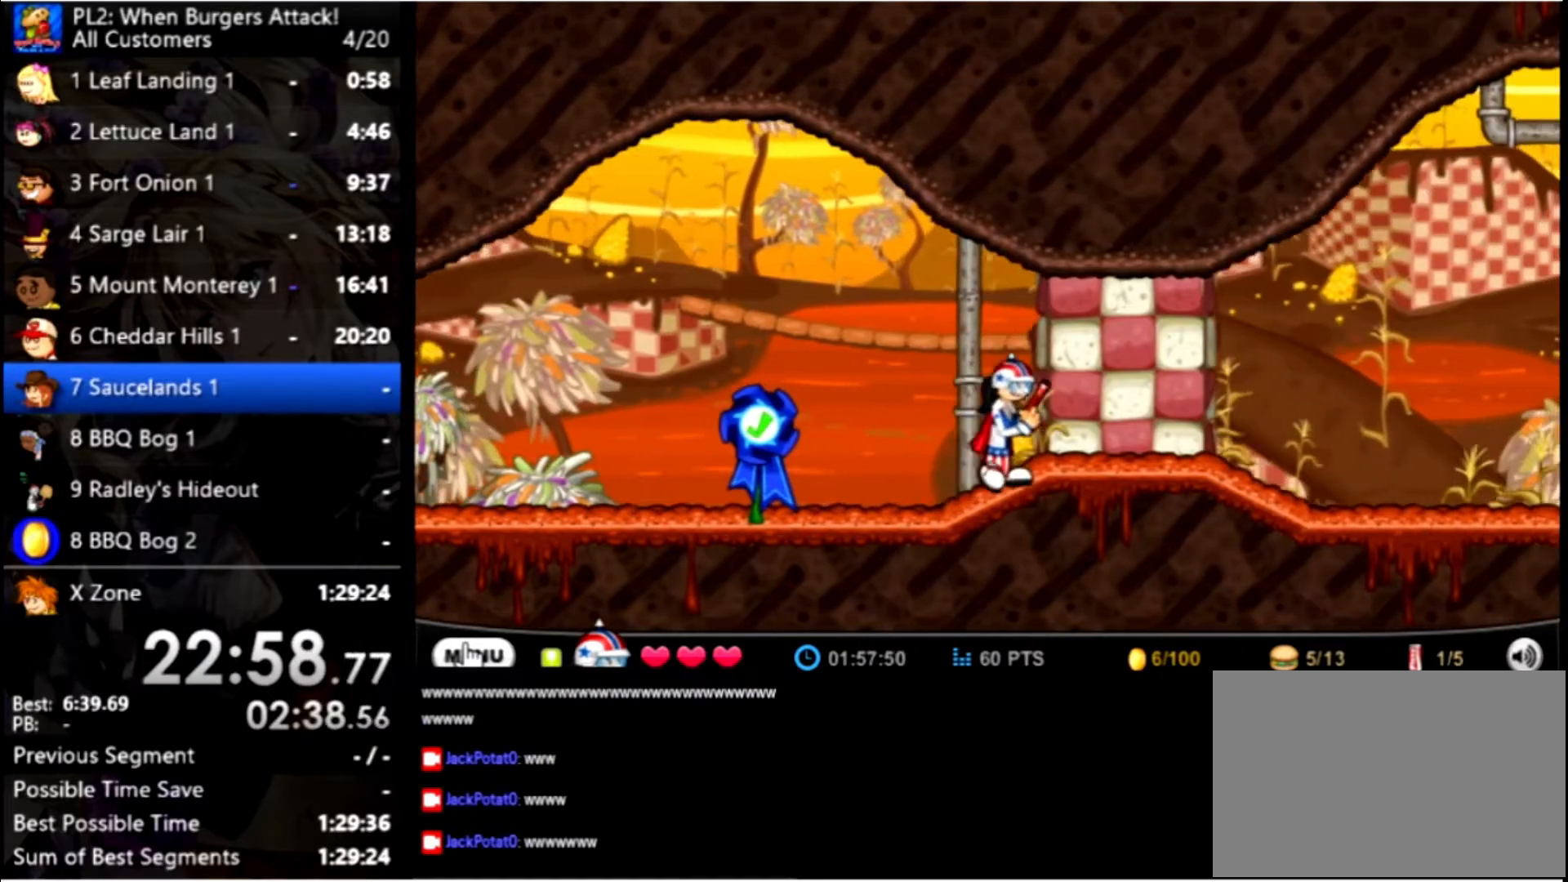
{"keys": ["right"], "mouse": [], "events": []}
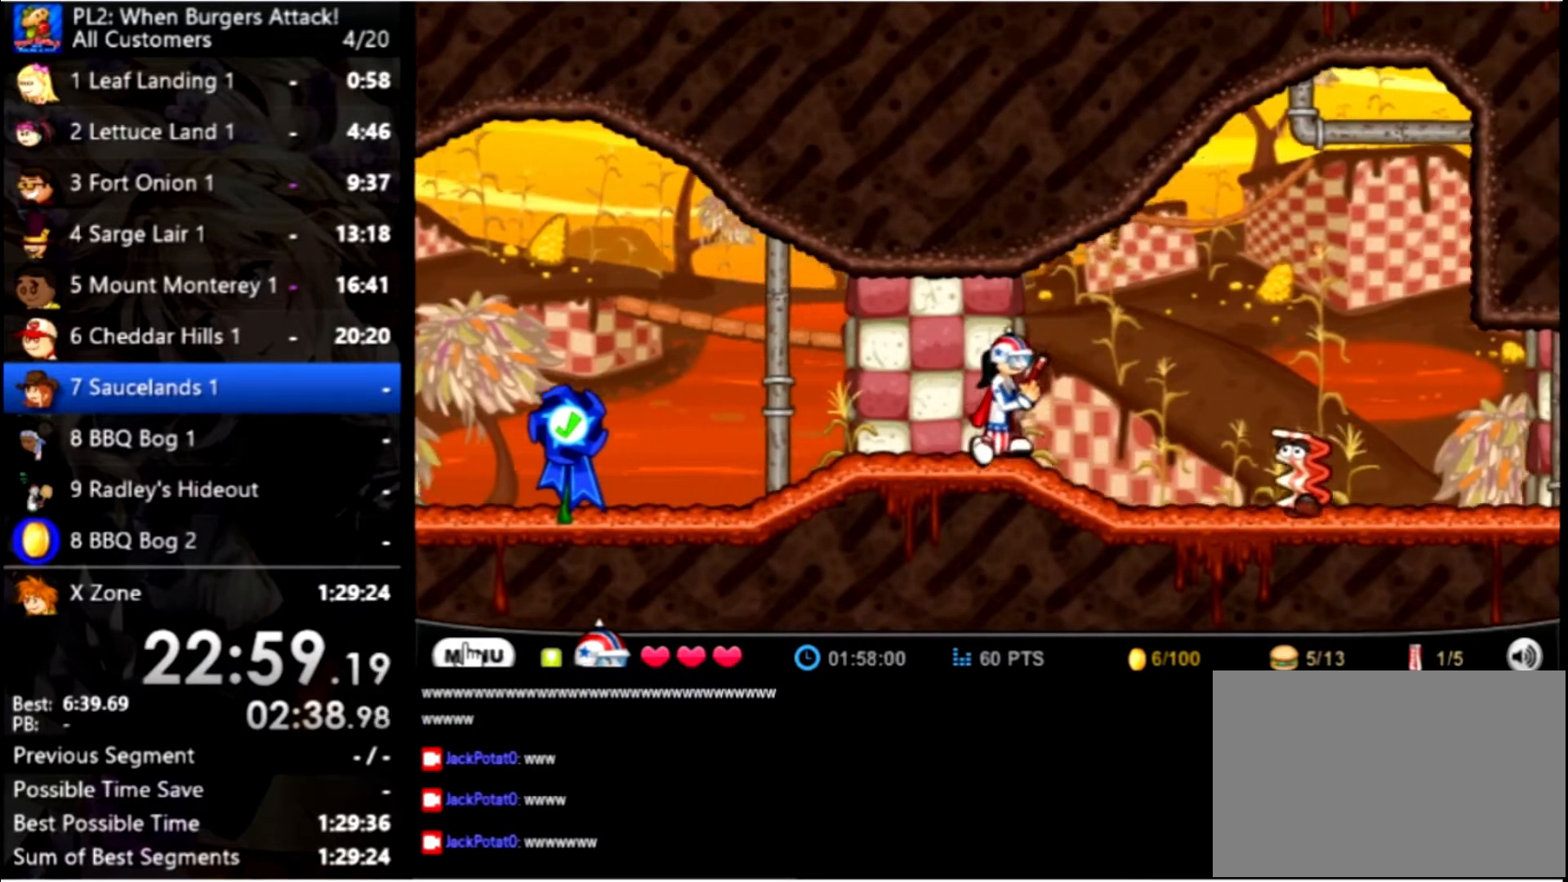
{"keys": ["right"], "mouse": [], "events": [[200, "up", "down"], [334, "up", "up"]]}
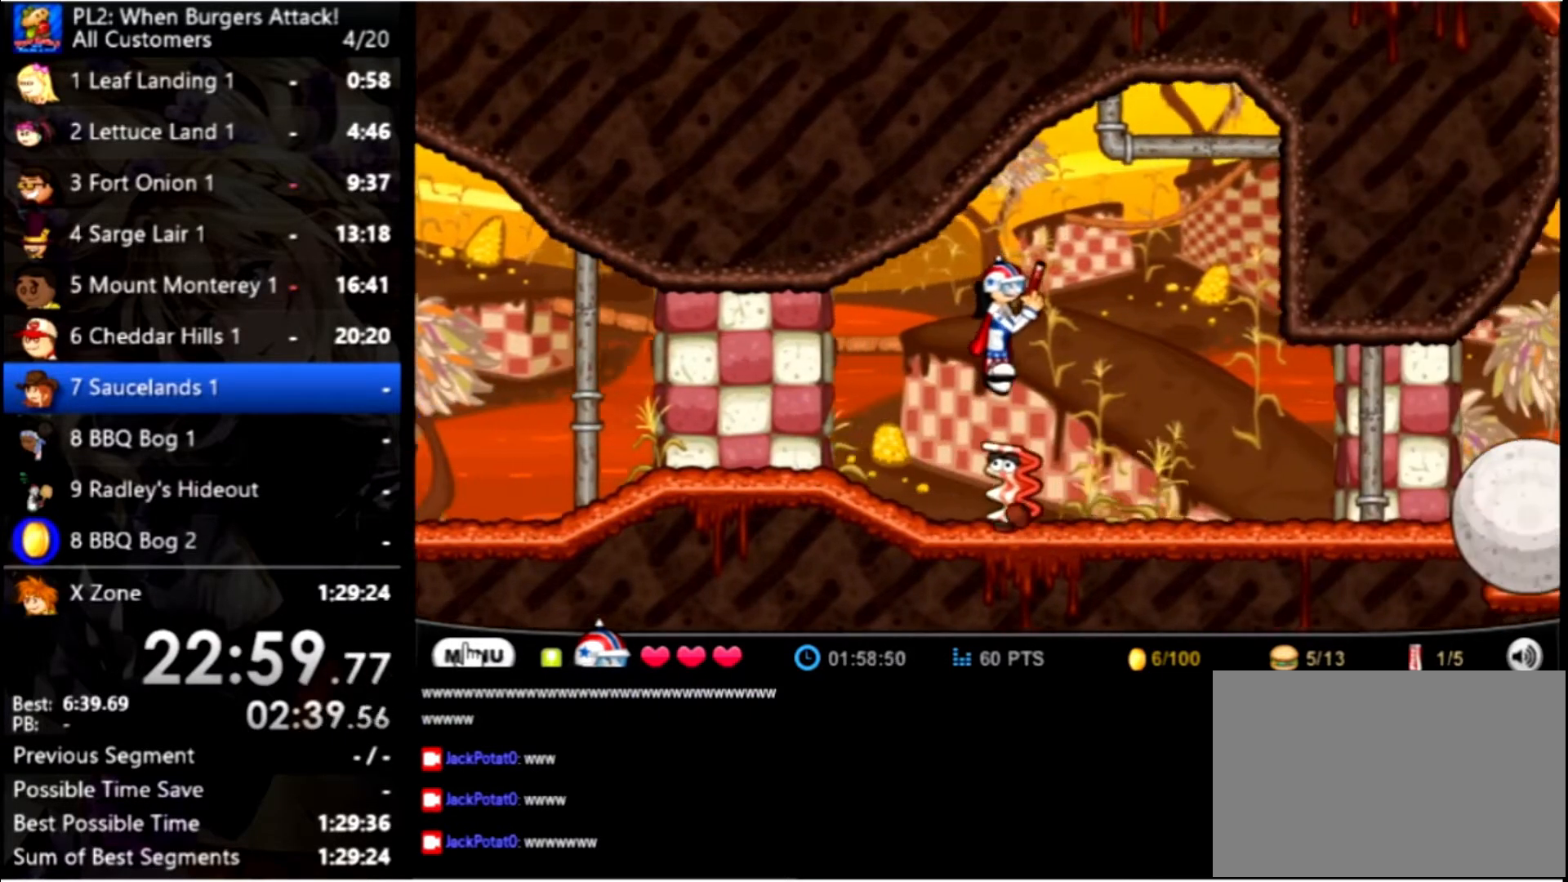
{"keys": ["right"], "mouse": [], "events": []}
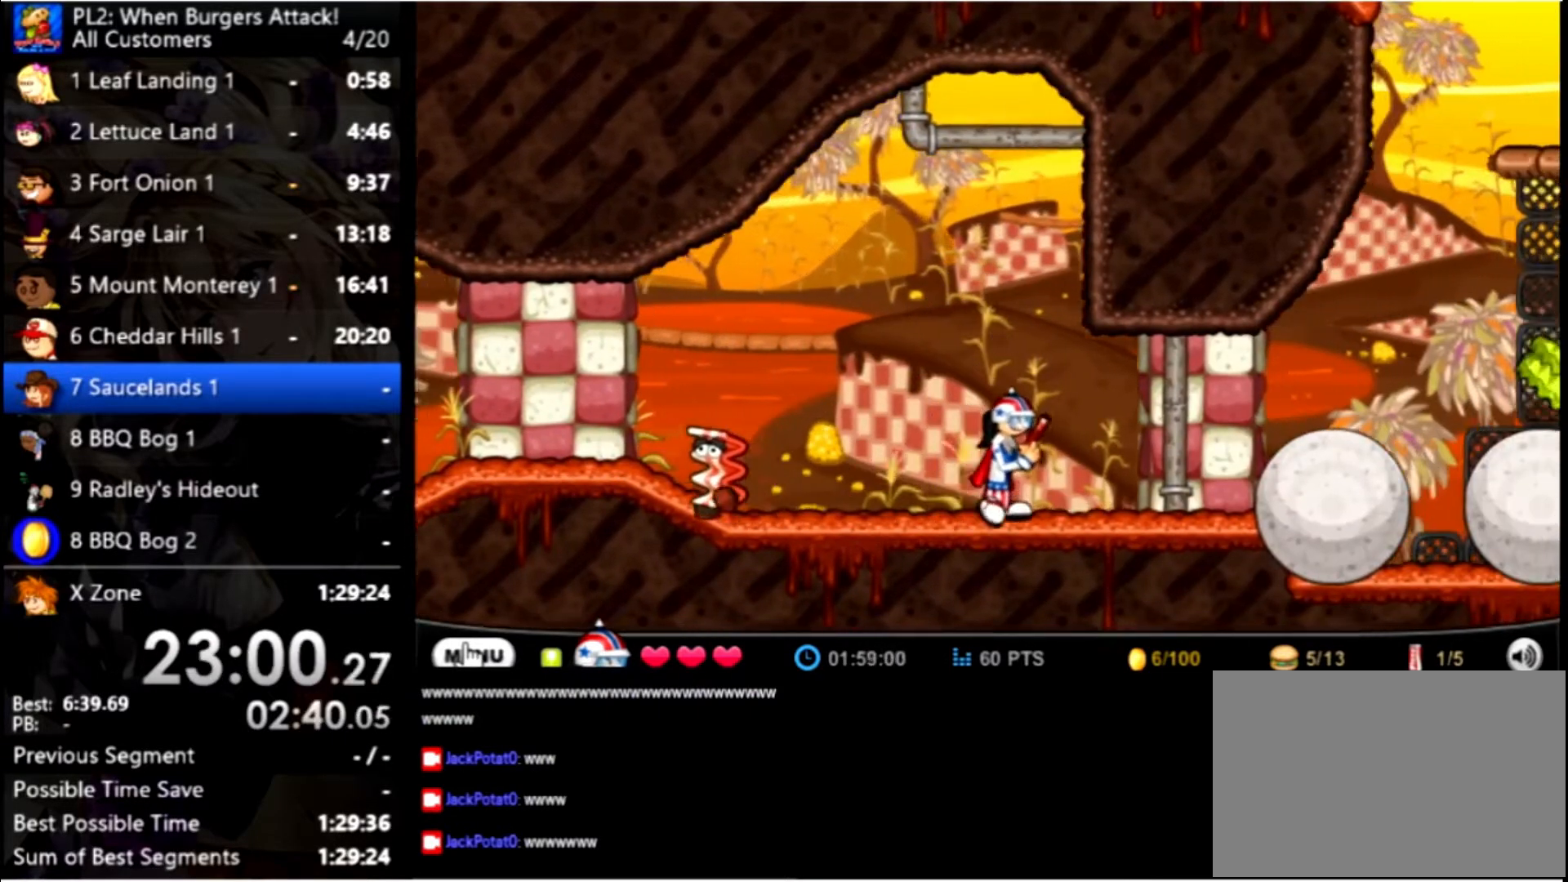
{"keys": ["right"], "mouse": [], "events": []}
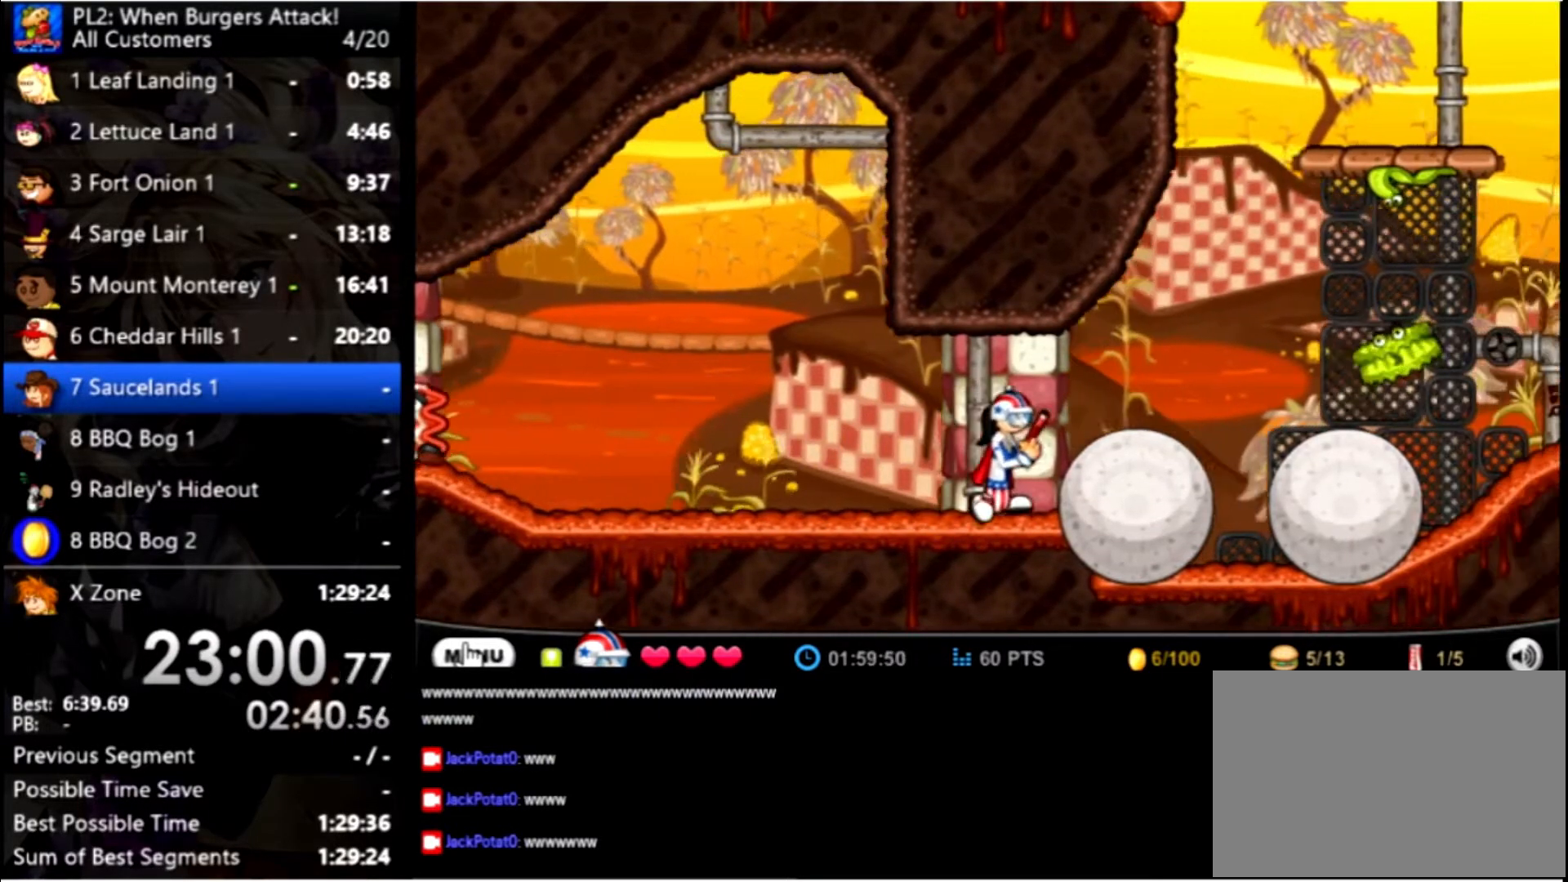
{"keys": ["right"], "mouse": [], "events": [[67, "up", "down"], [100, "space", "down"], [200, "up", "up"], [234, "space", "up"]]}
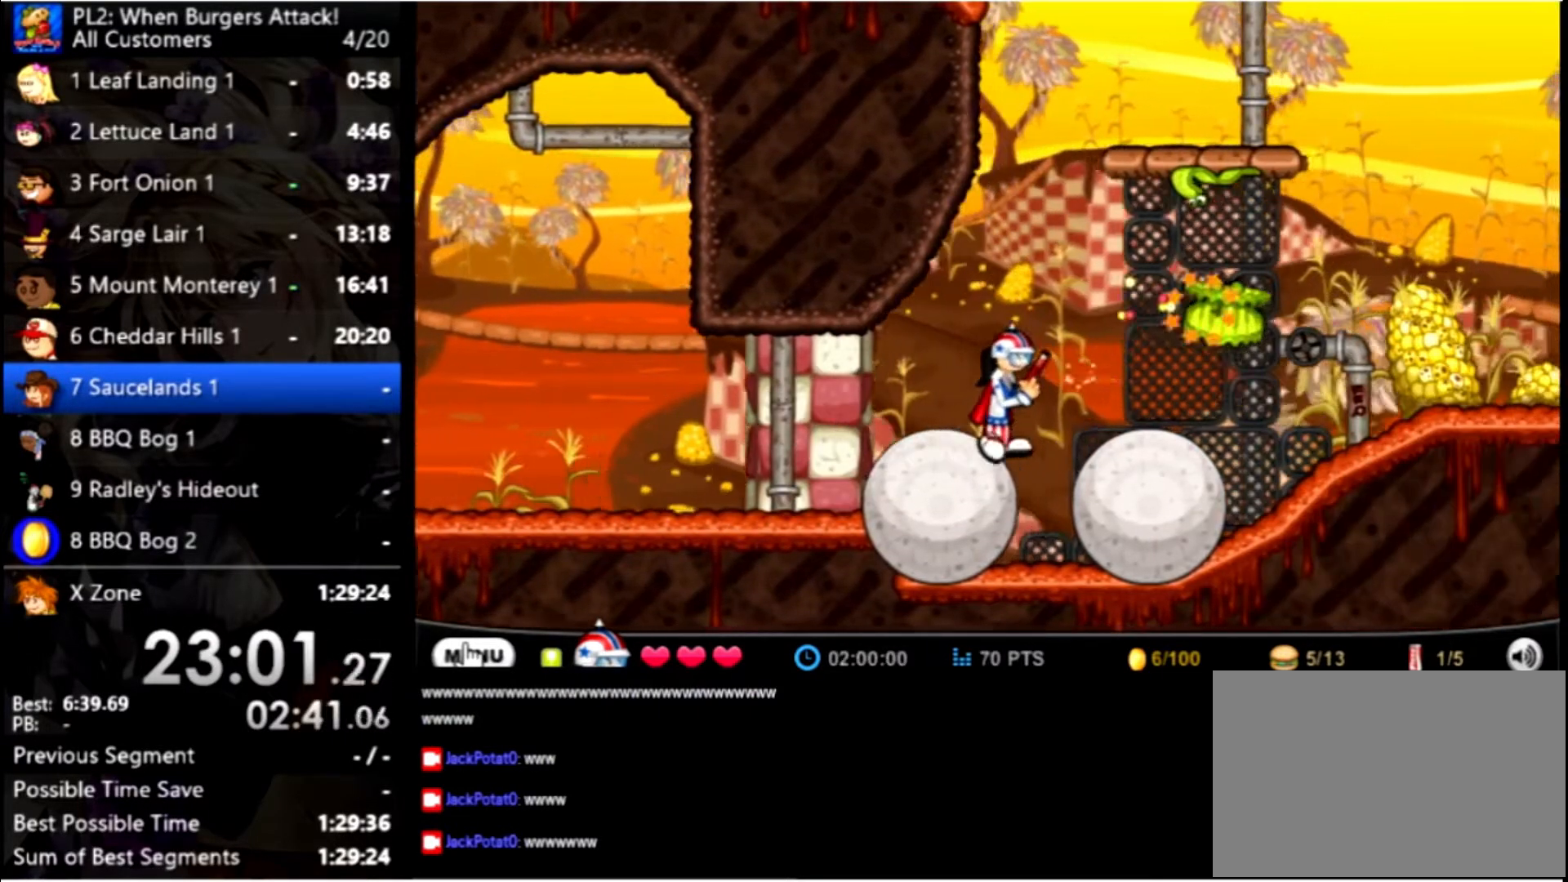
{"keys": ["right"], "mouse": [], "events": []}
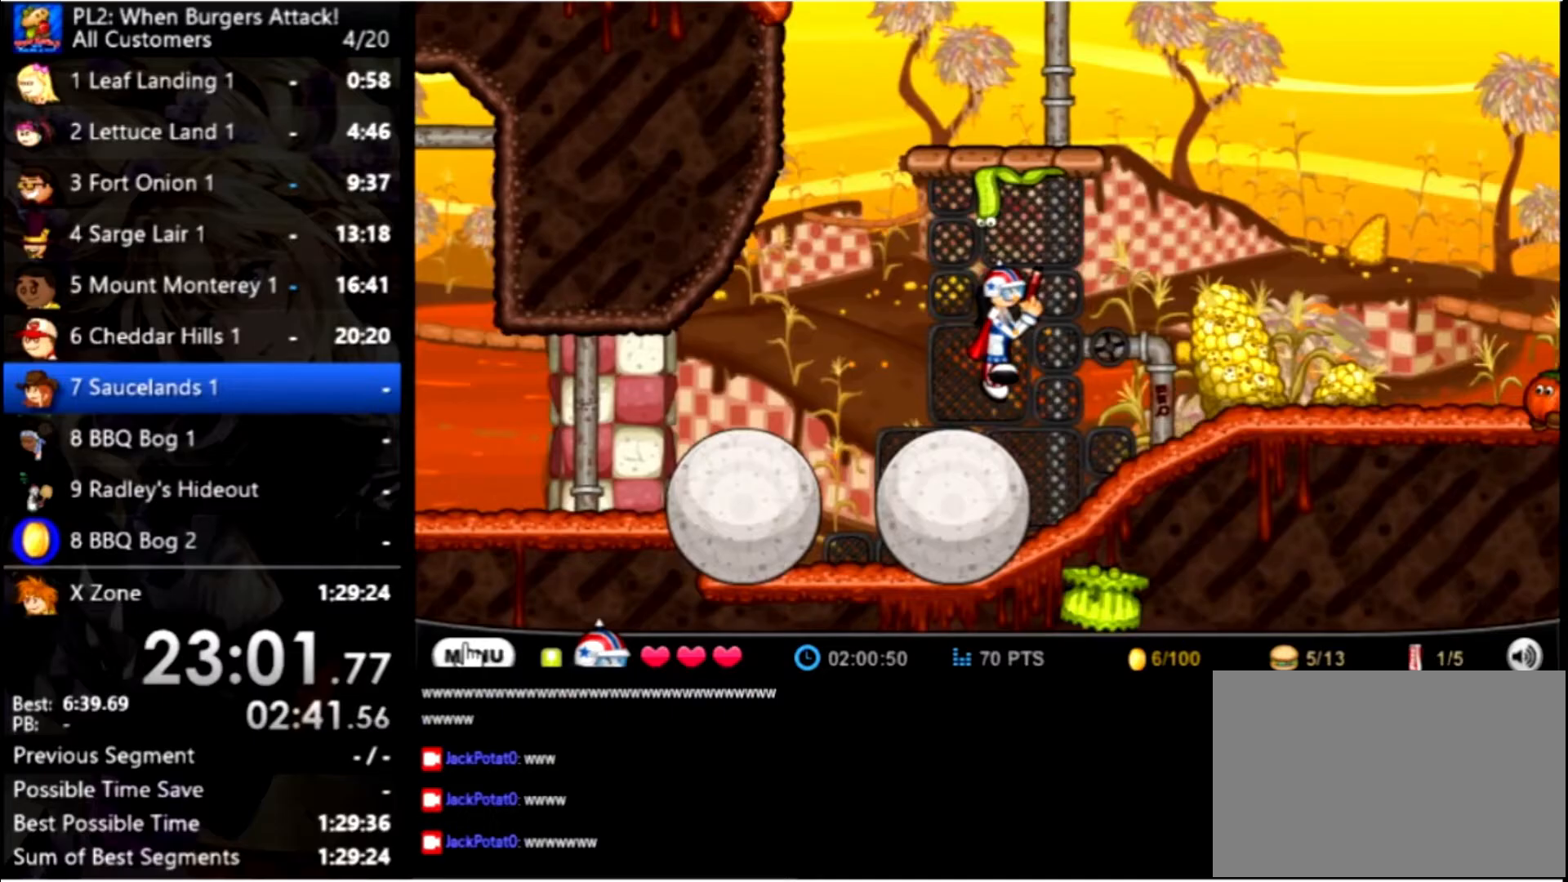
{"keys": ["right"], "mouse": [], "events": []}
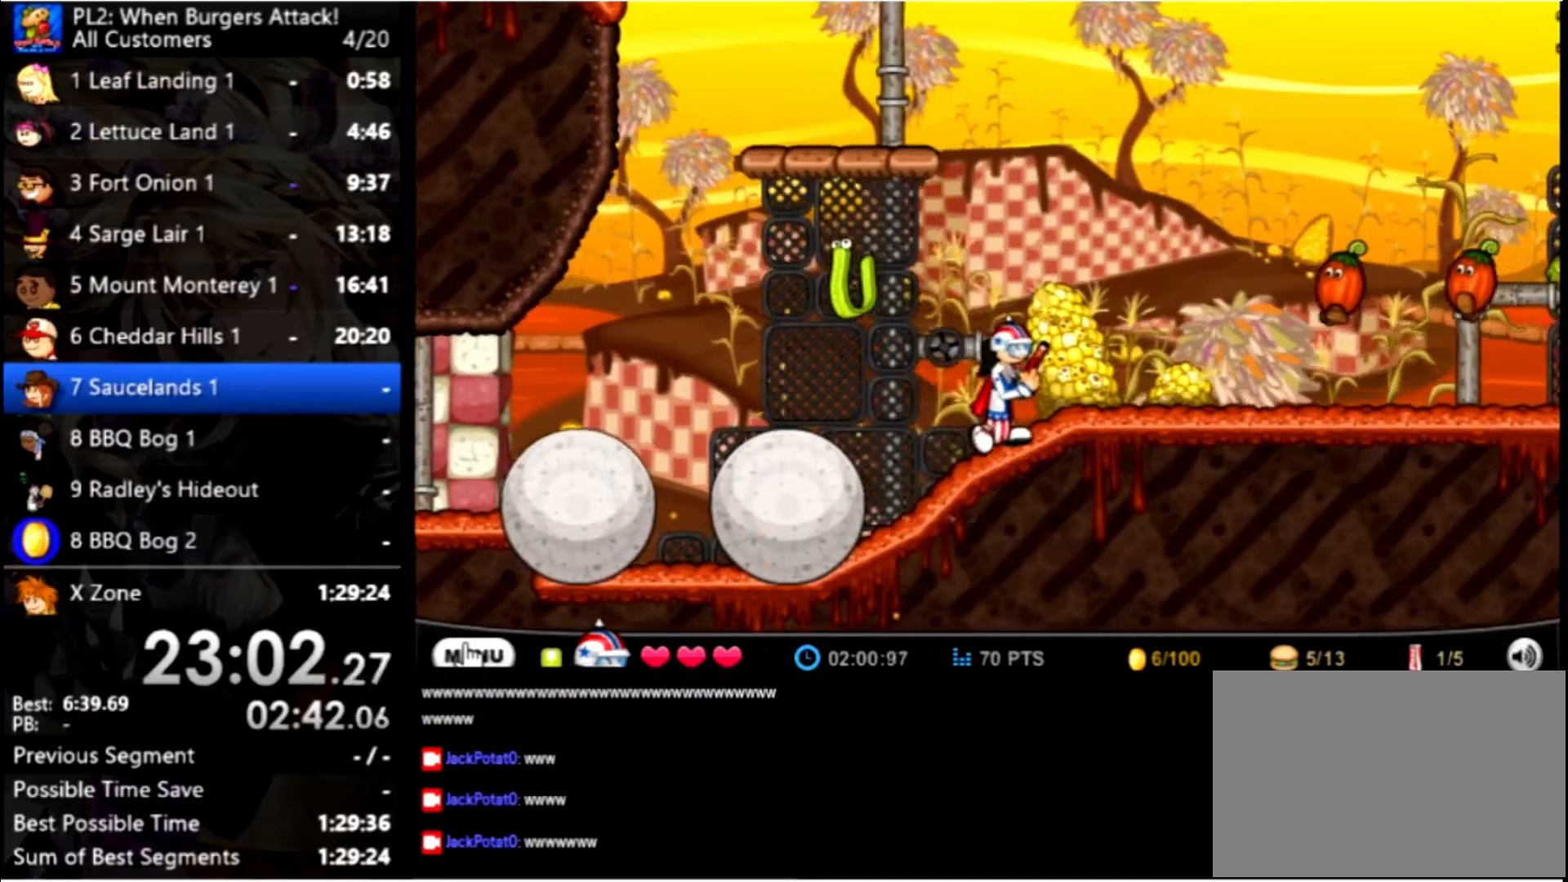
{"keys": ["right"], "mouse": [], "events": [[200, "up", "down"], [433, "up", "up"]]}
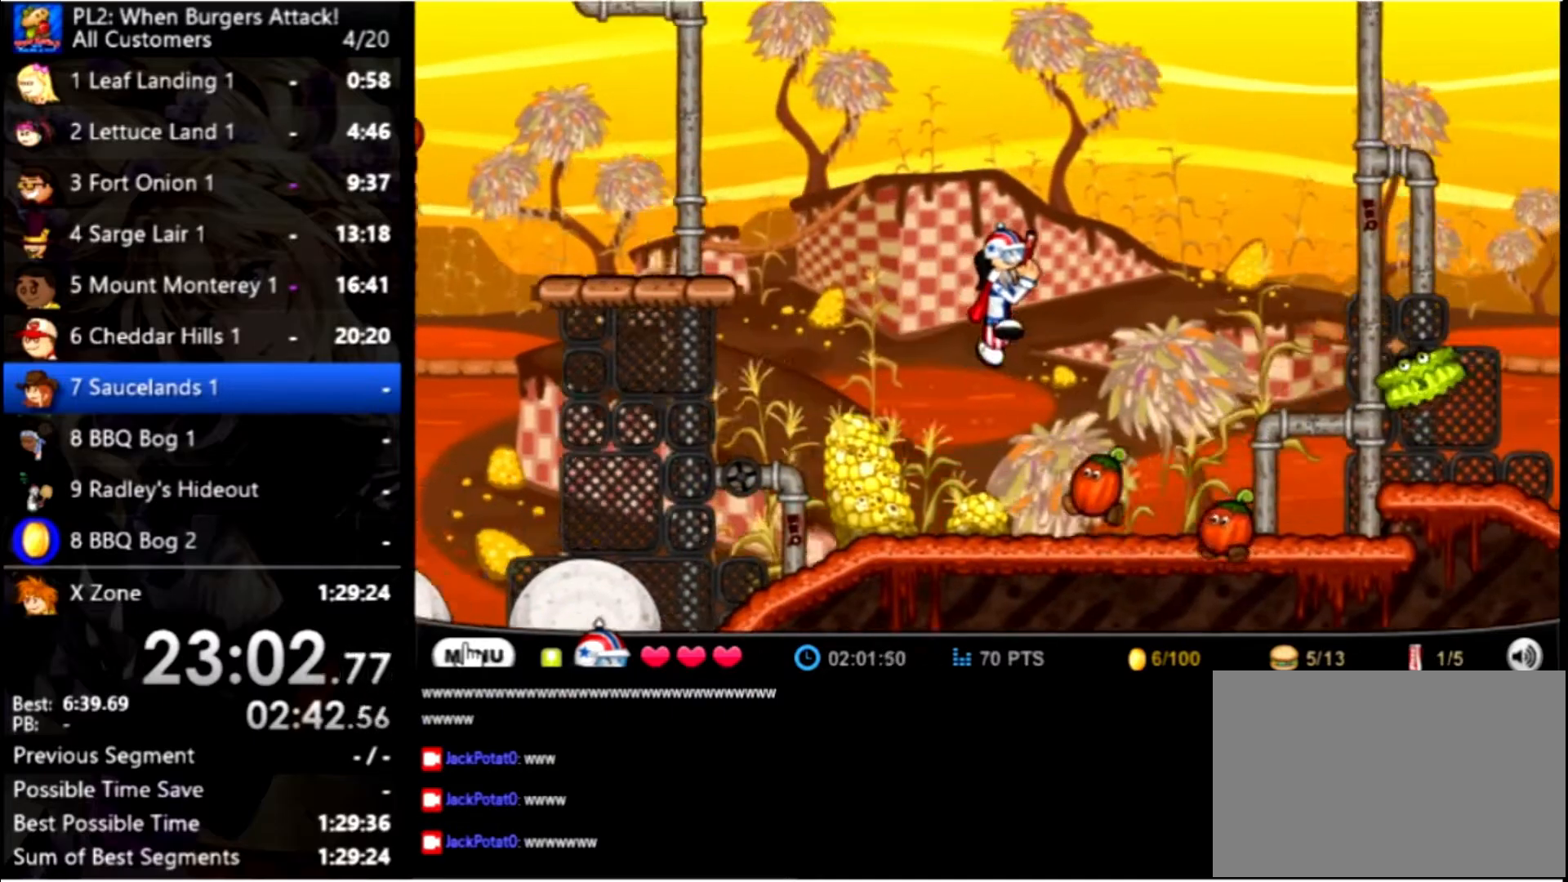
{"keys": ["right", "up"], "mouse": [], "events": [[500, "up", "down"]]}
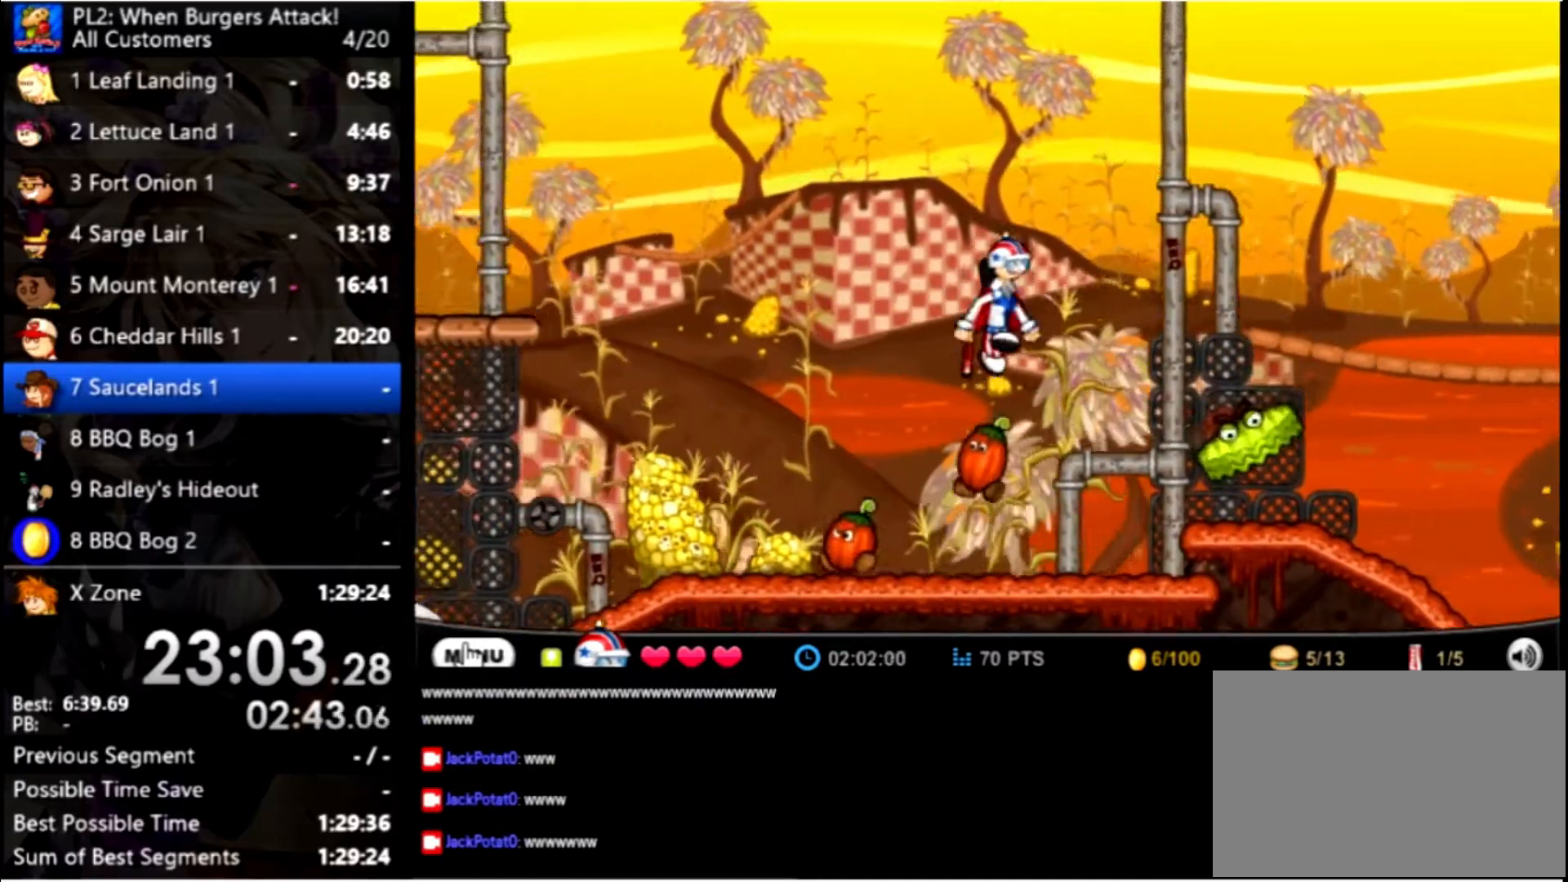
{"keys": ["right", "up"], "mouse": [], "events": []}
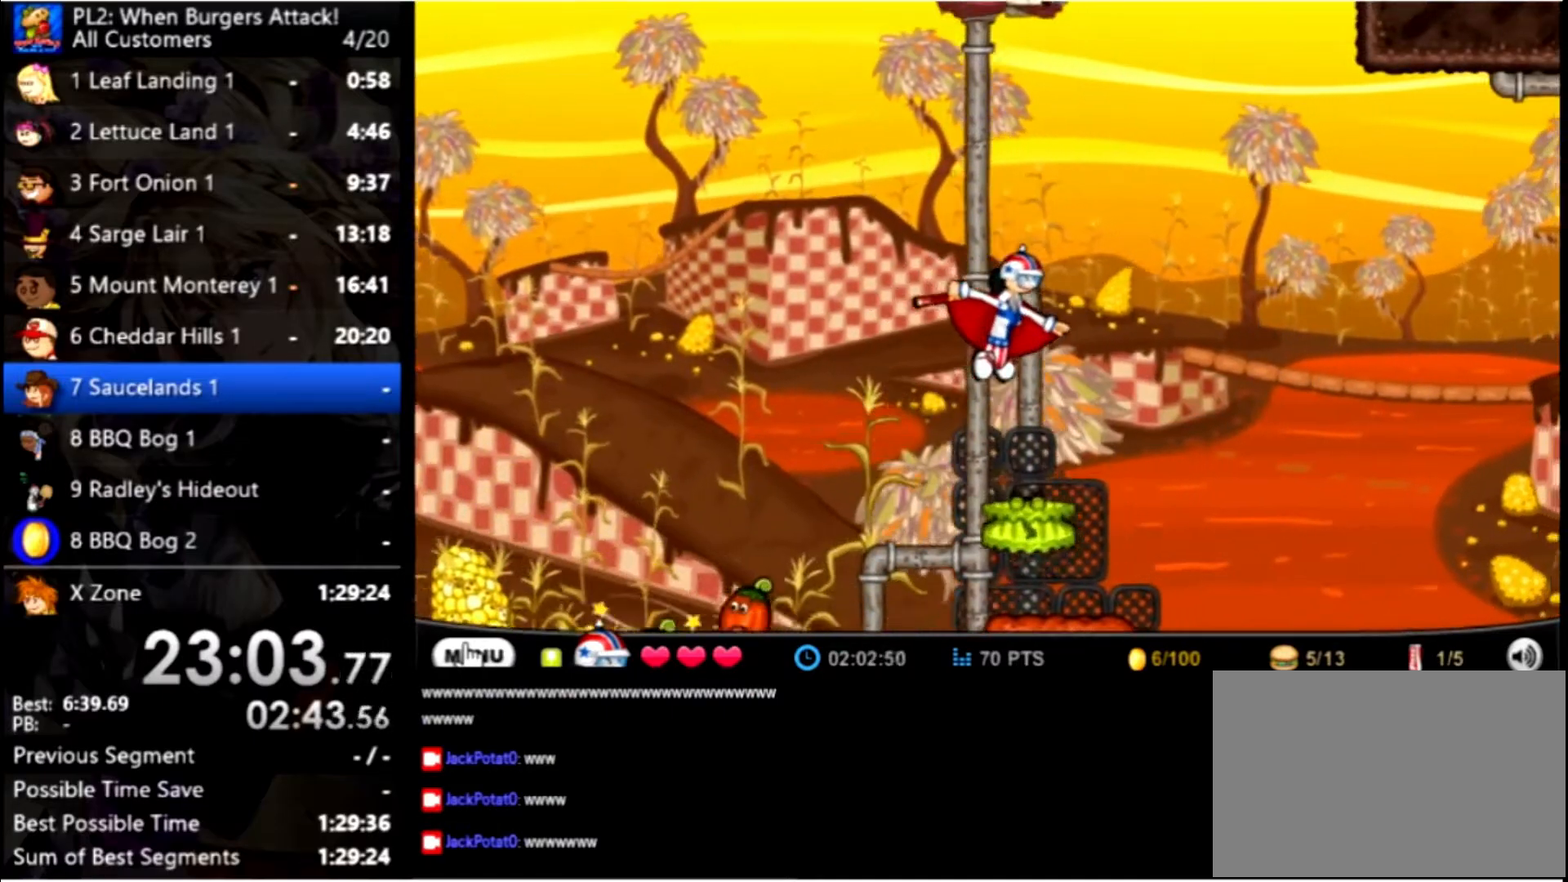
{"keys": ["right", "up"], "mouse": [], "events": []}
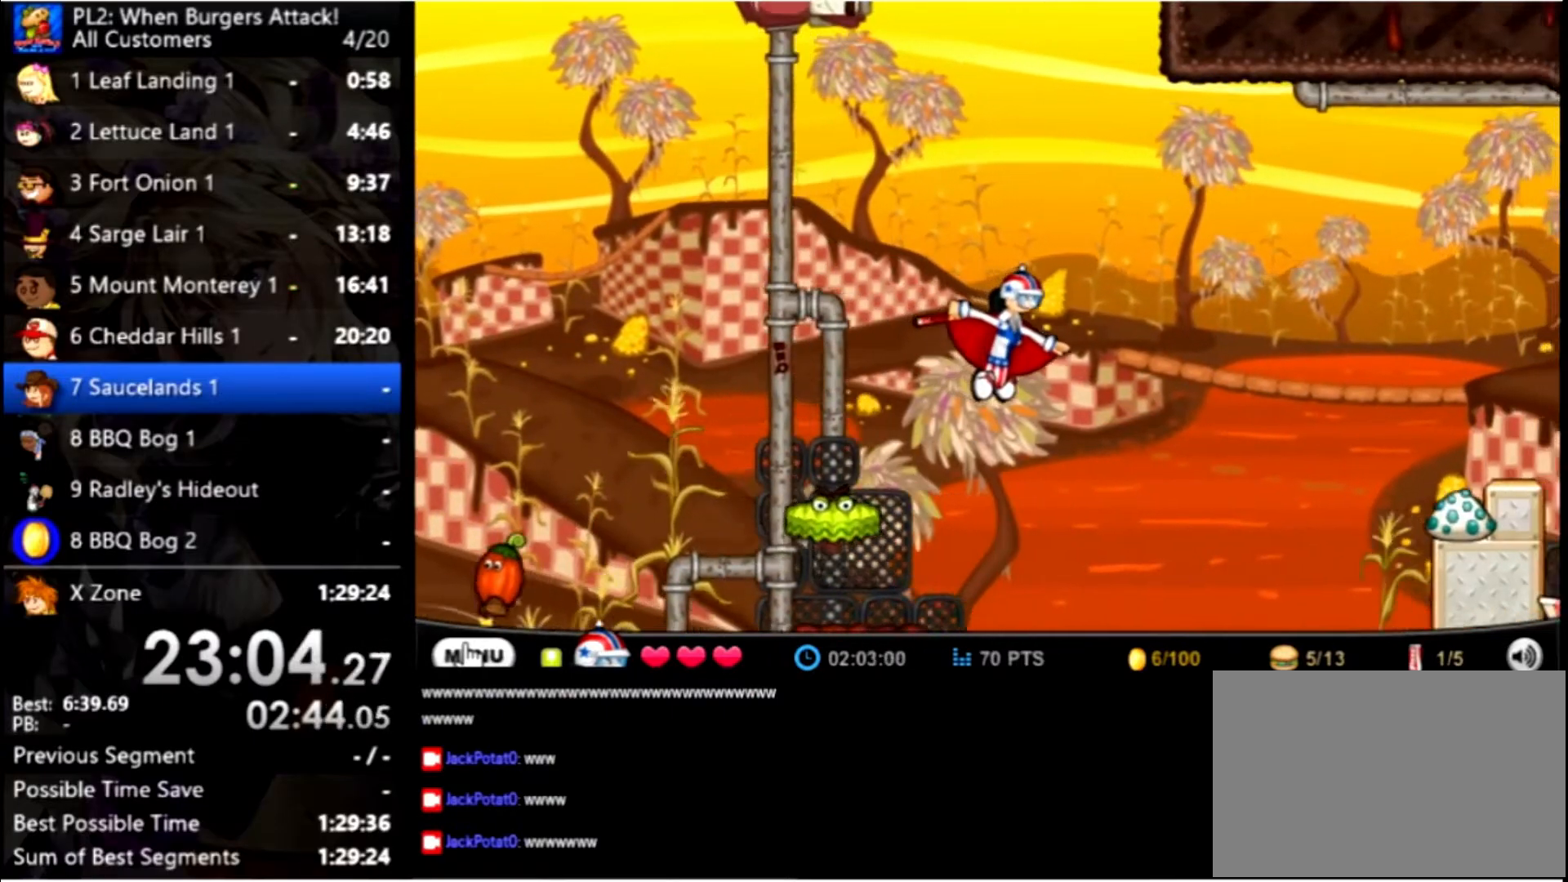
{"keys": ["right", "up"], "mouse": [], "events": []}
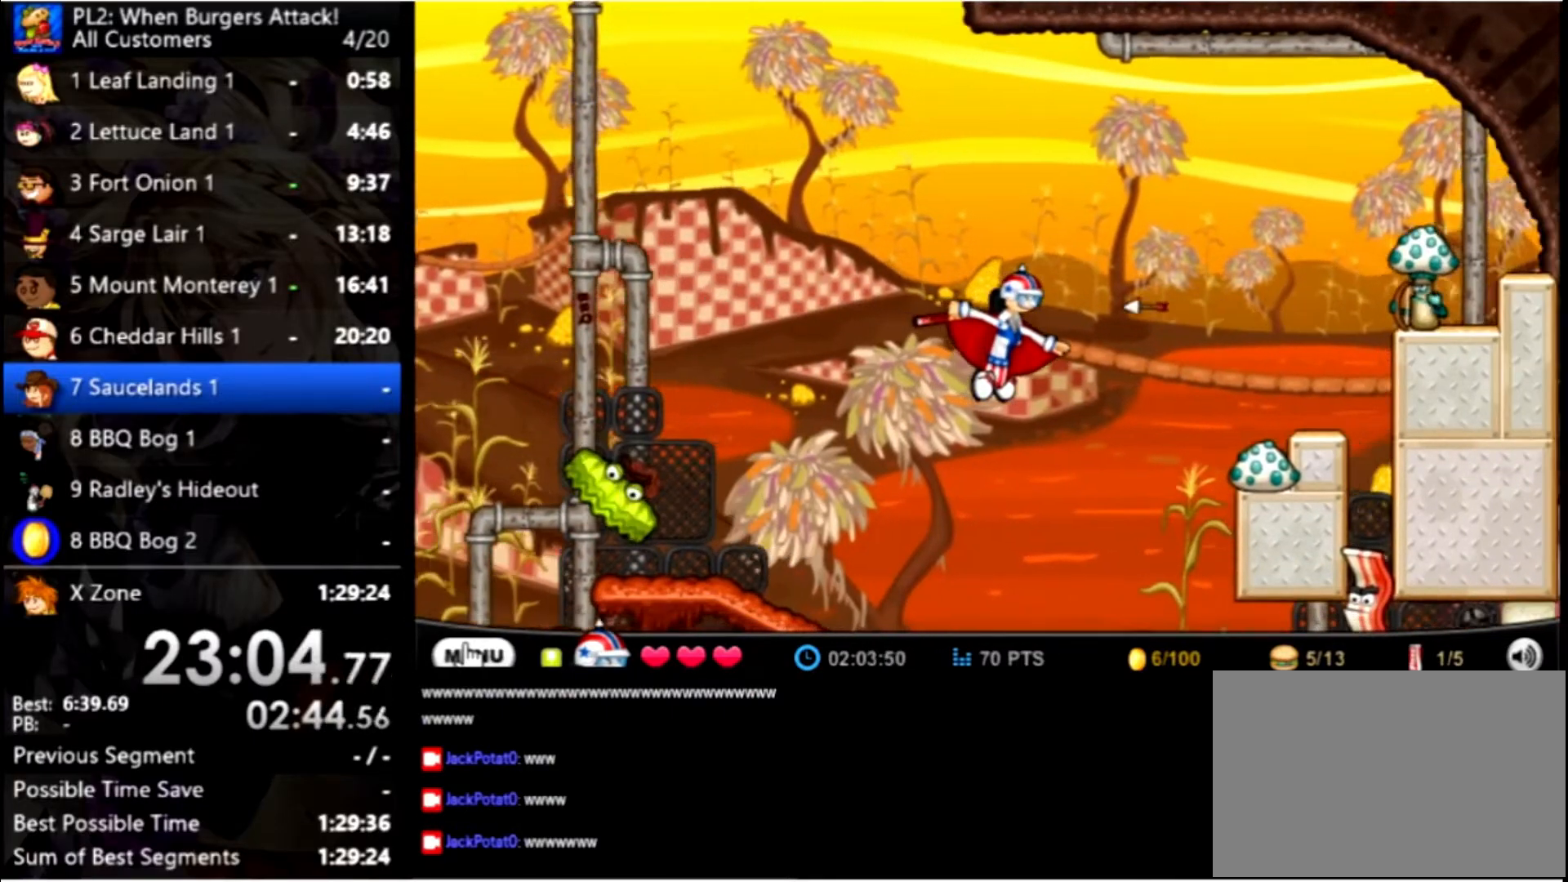
{"keys": ["right"], "mouse": [], "events": [[267, "up", "up"]]}
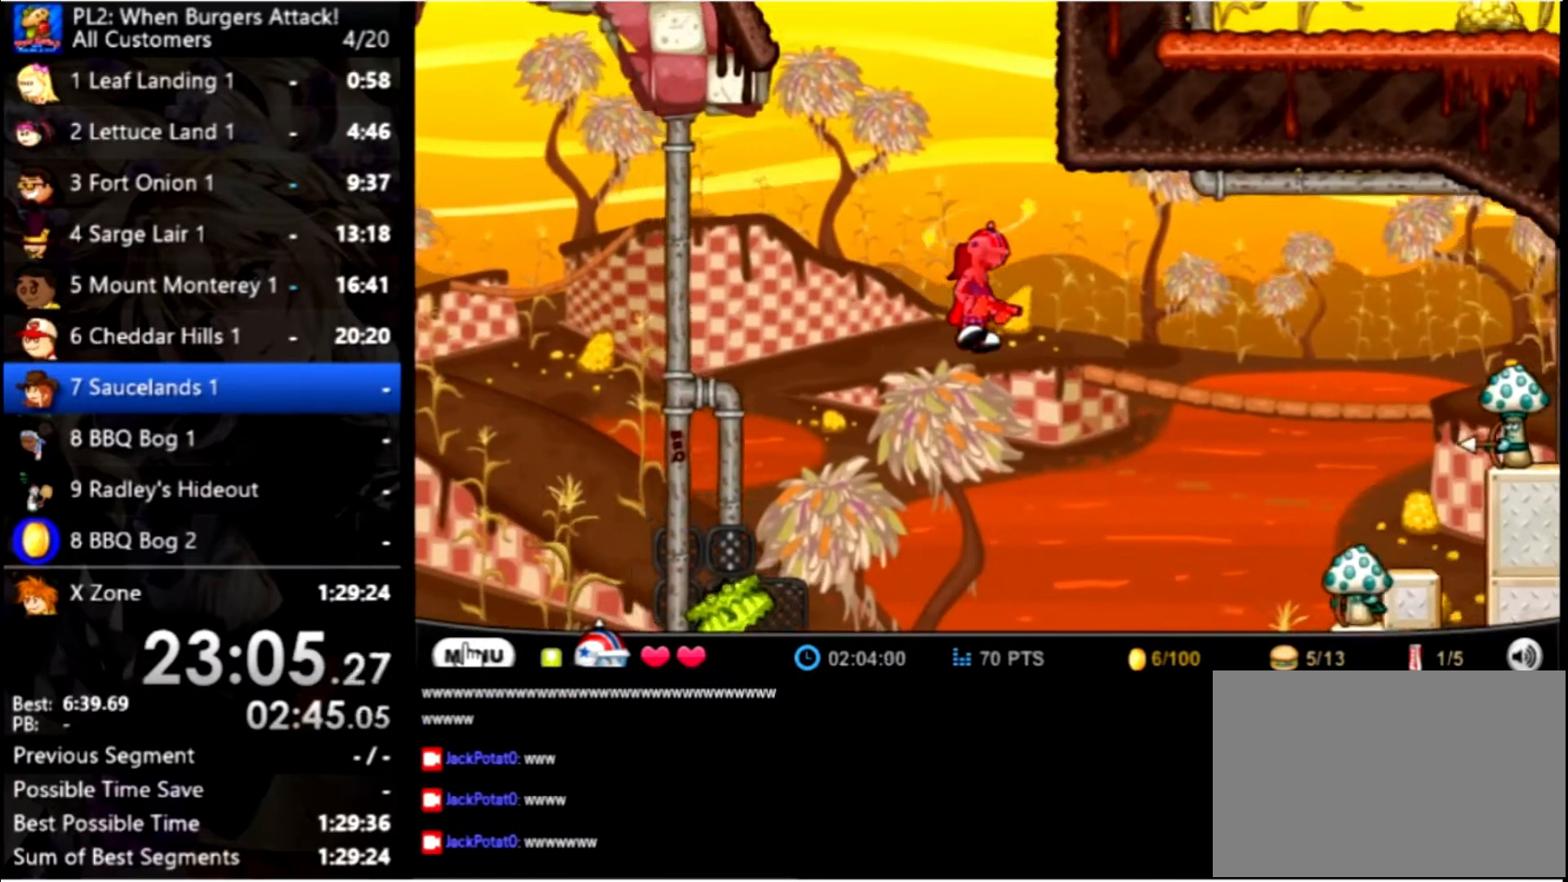
{"keys": ["right"], "mouse": [], "events": []}
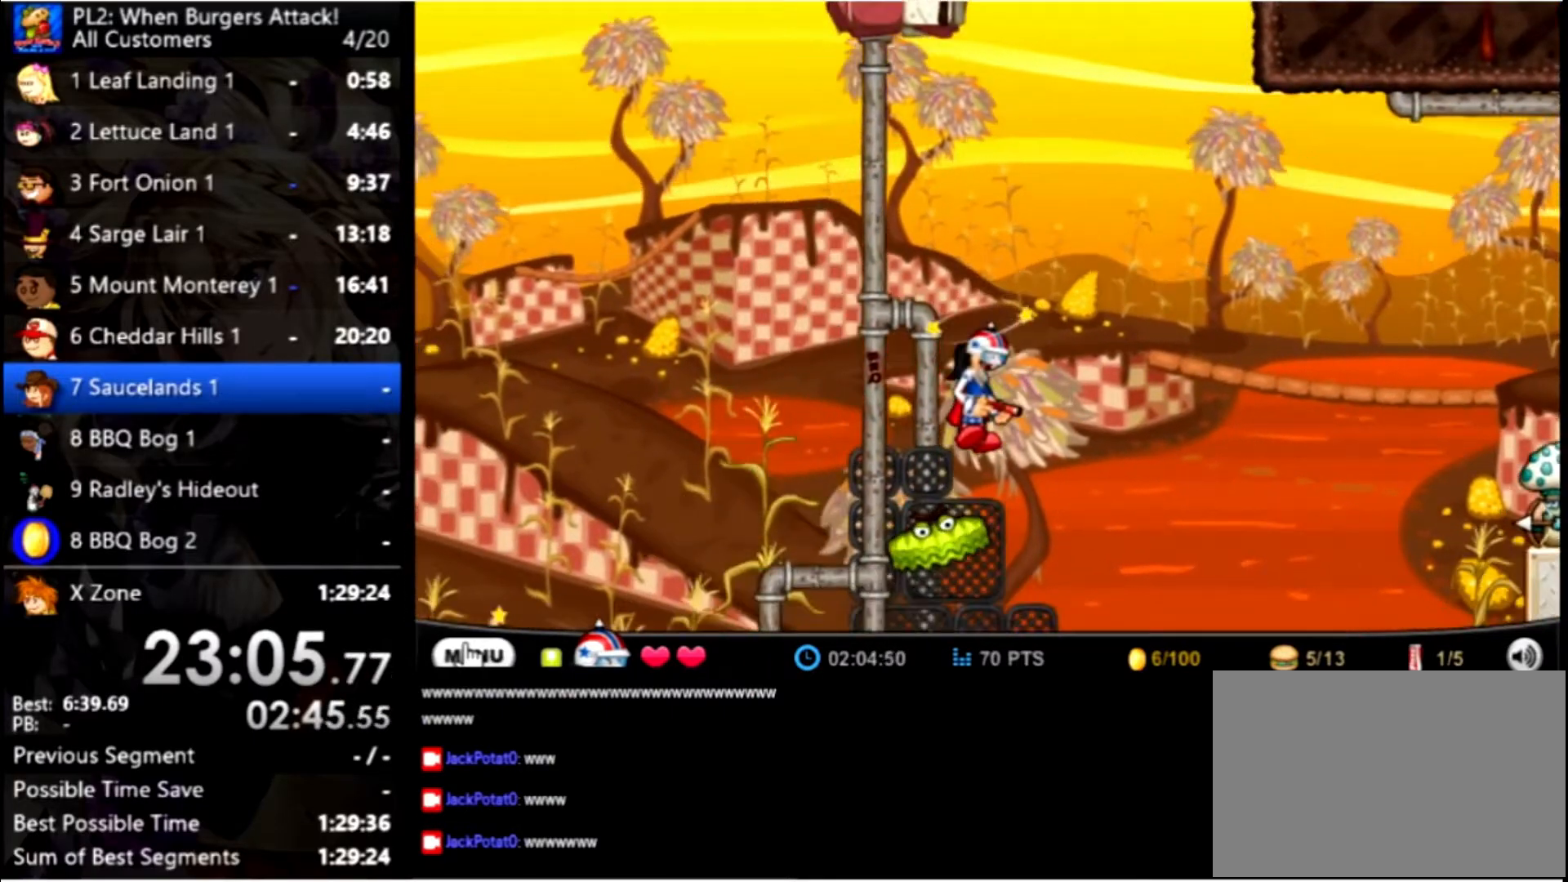
{"keys": ["right"], "mouse": [], "events": []}
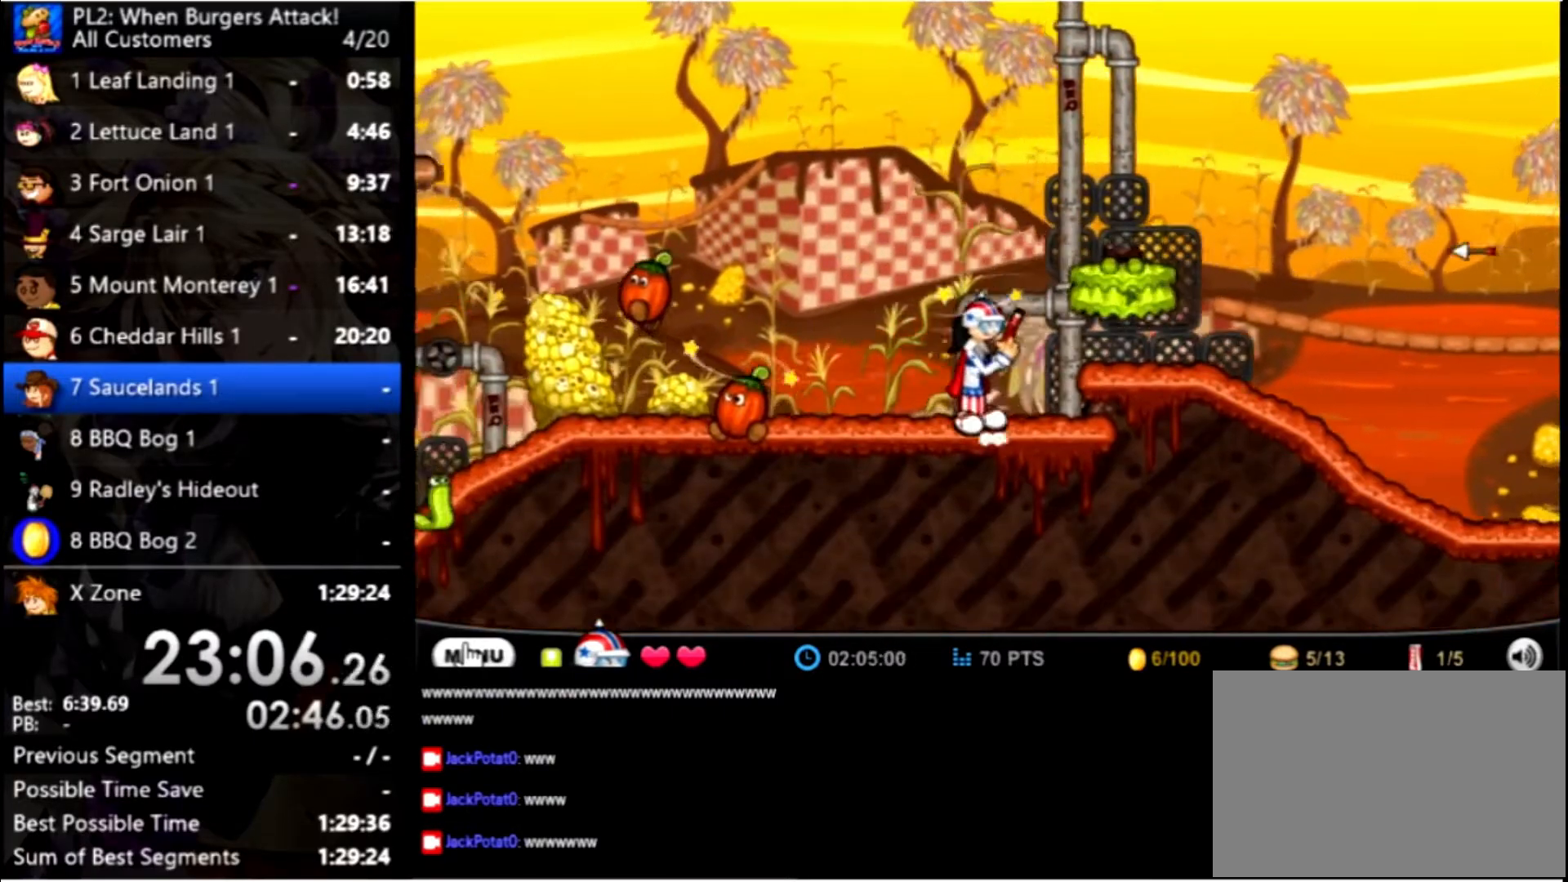
{"keys": ["right", "up"], "mouse": [], "events": [[500, "up", "down"]]}
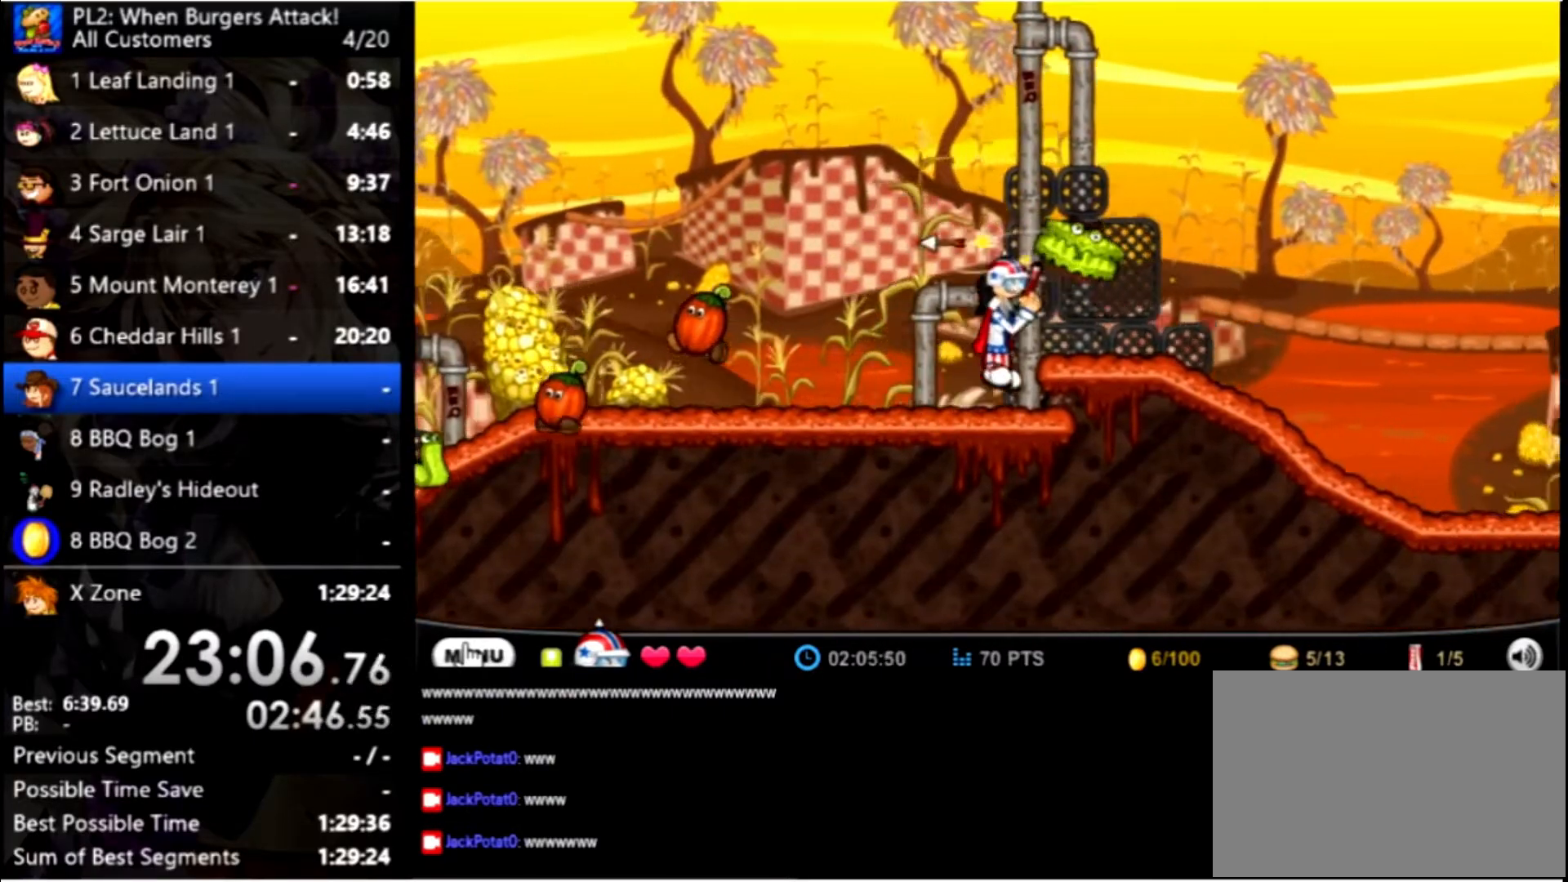
{"keys": ["right"], "mouse": [], "events": [[233, "up", "up"], [267, "space", "down"], [433, "space", "up"]]}
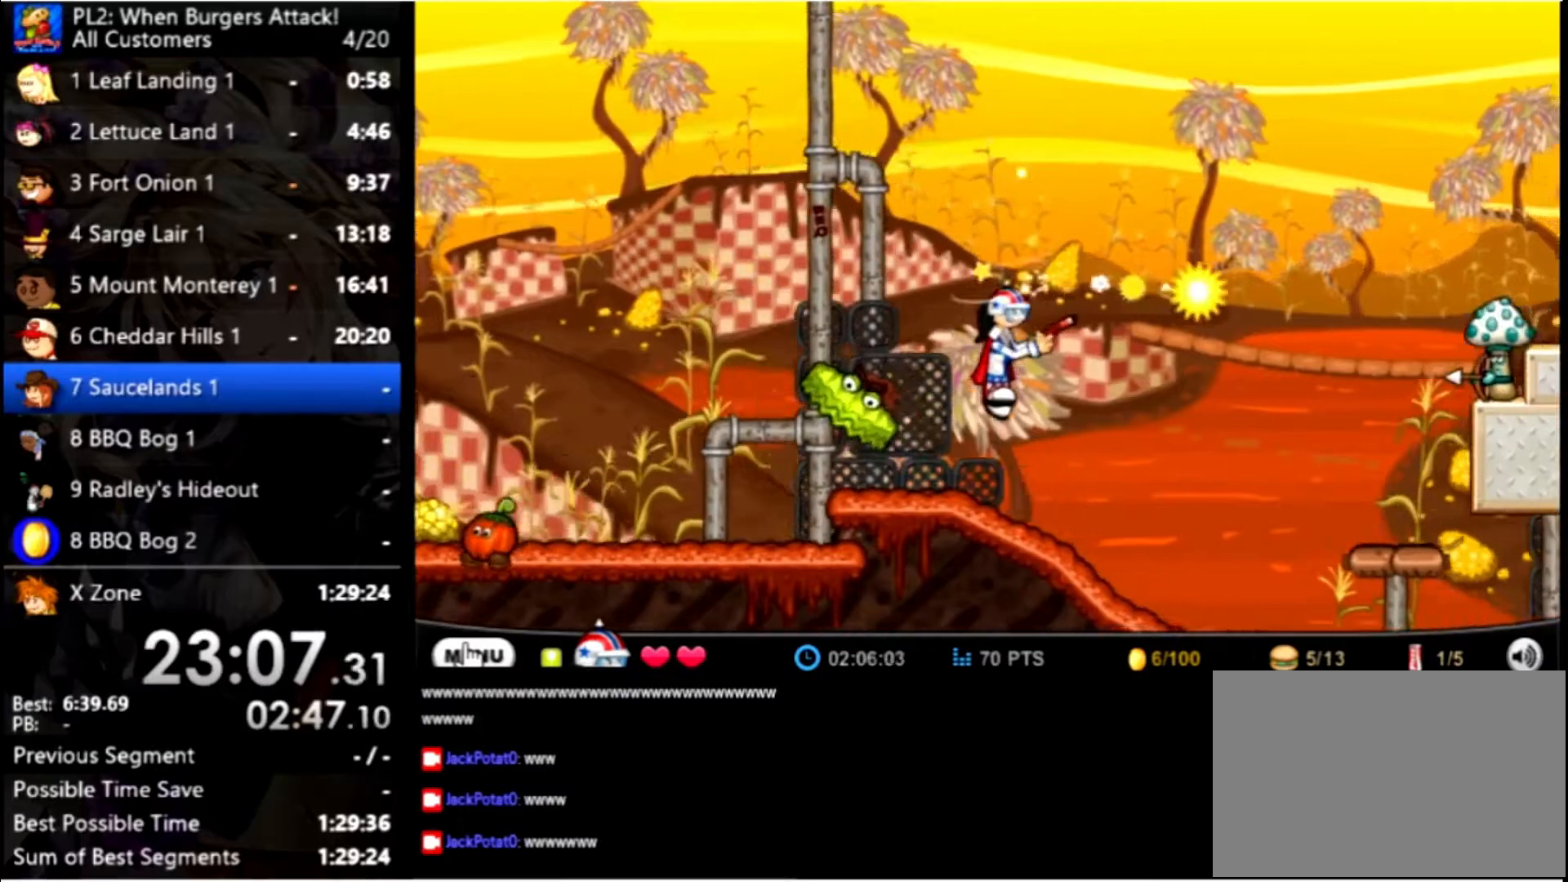
{"keys": ["right", "up"], "mouse": [], "events": [[400, "up", "down"]]}
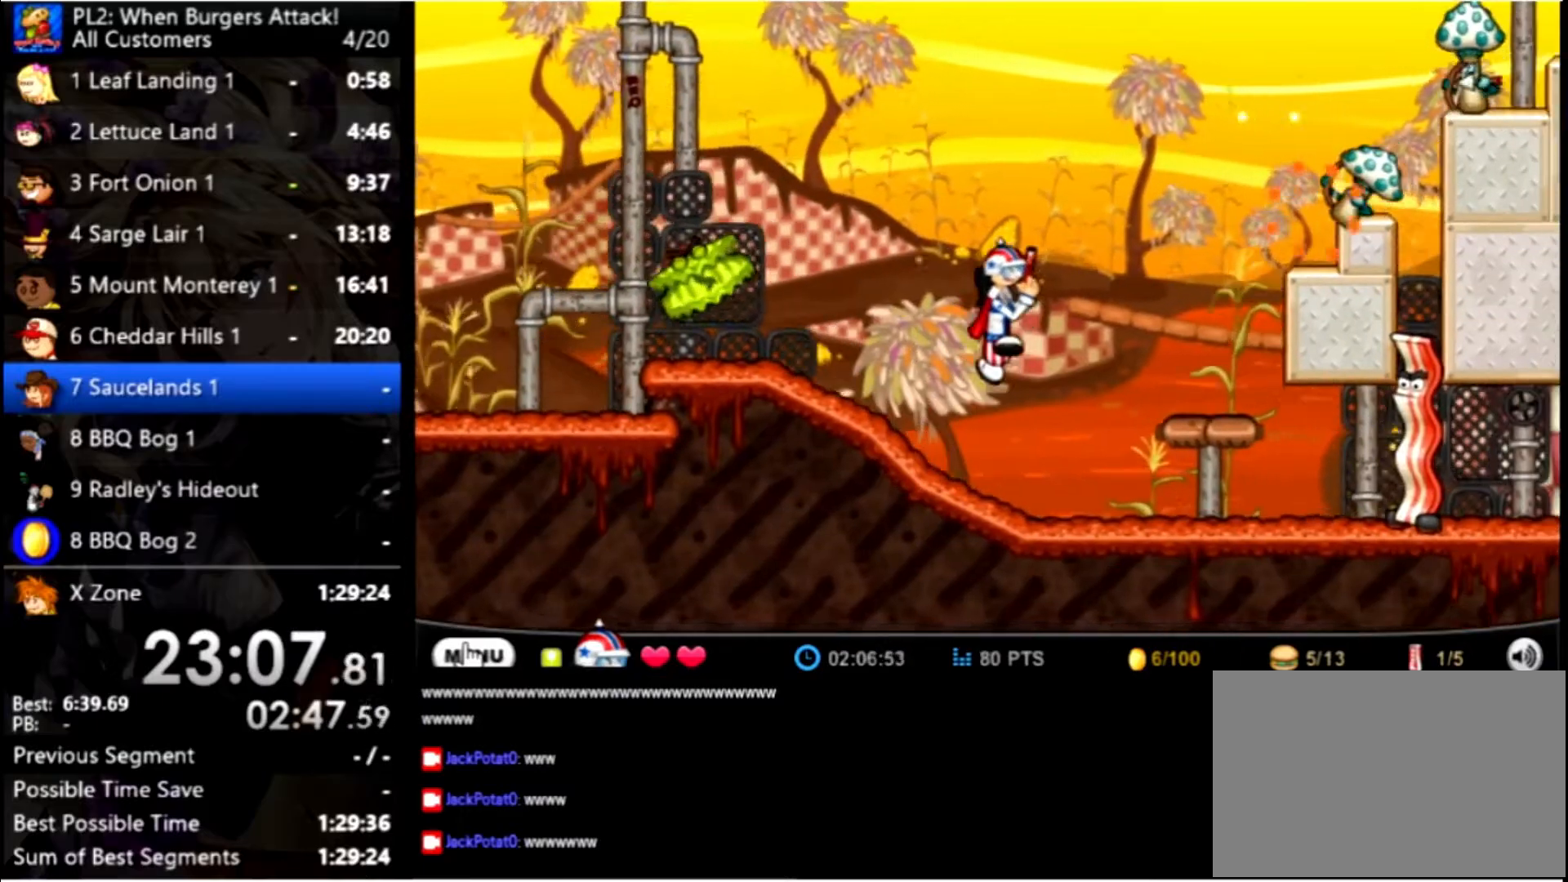
{"keys": ["right", "up"], "mouse": [], "events": [[133, "up", "up"], [200, "up", "down"]]}
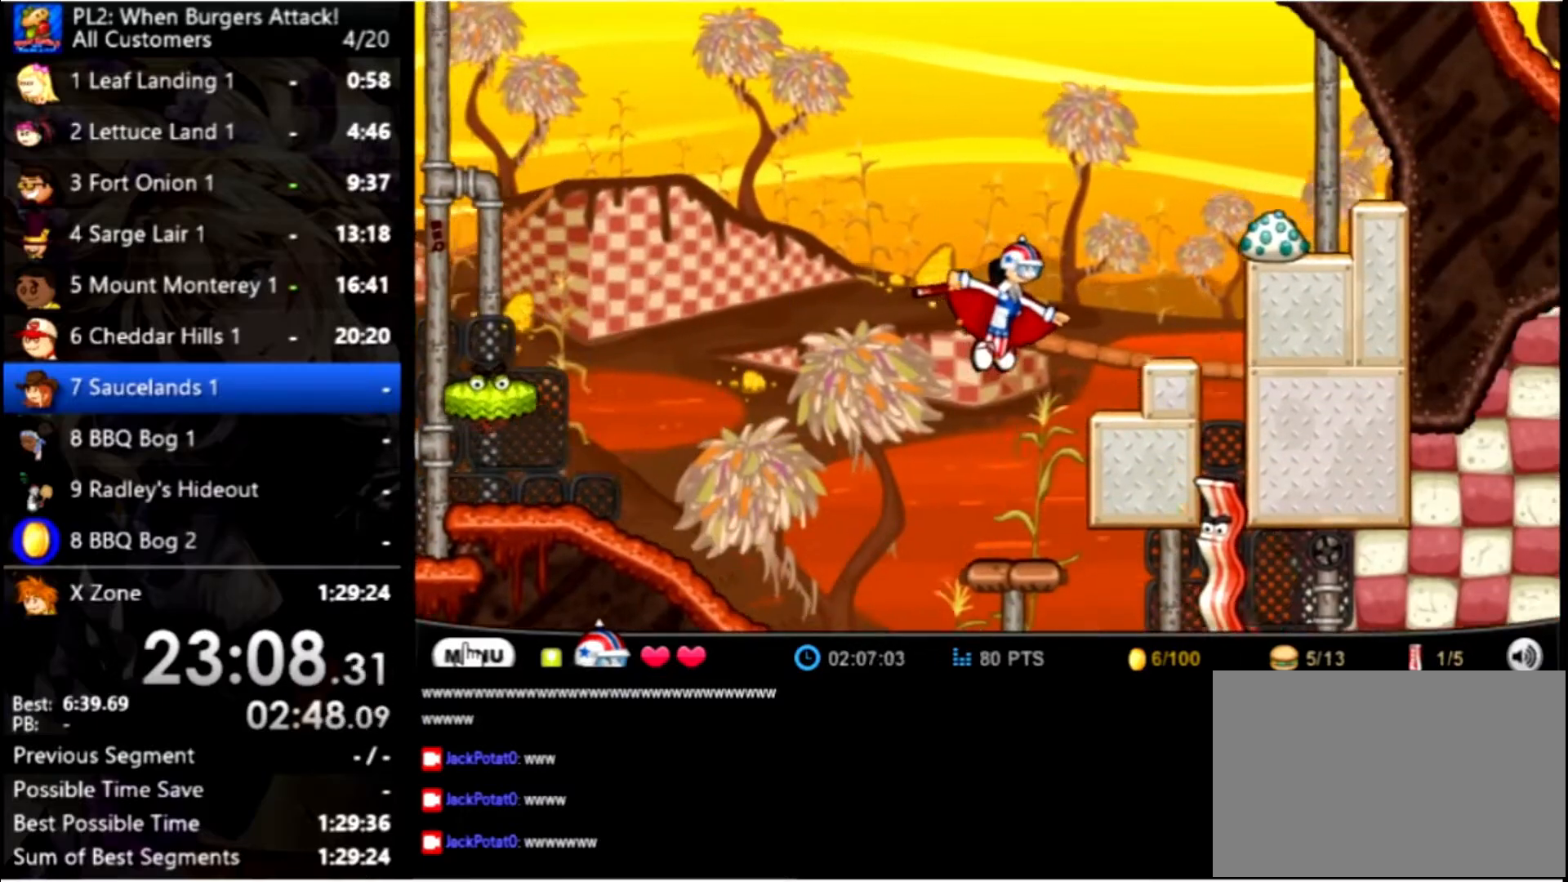
{"keys": ["right"], "mouse": [], "events": [[433, "up", "up"]]}
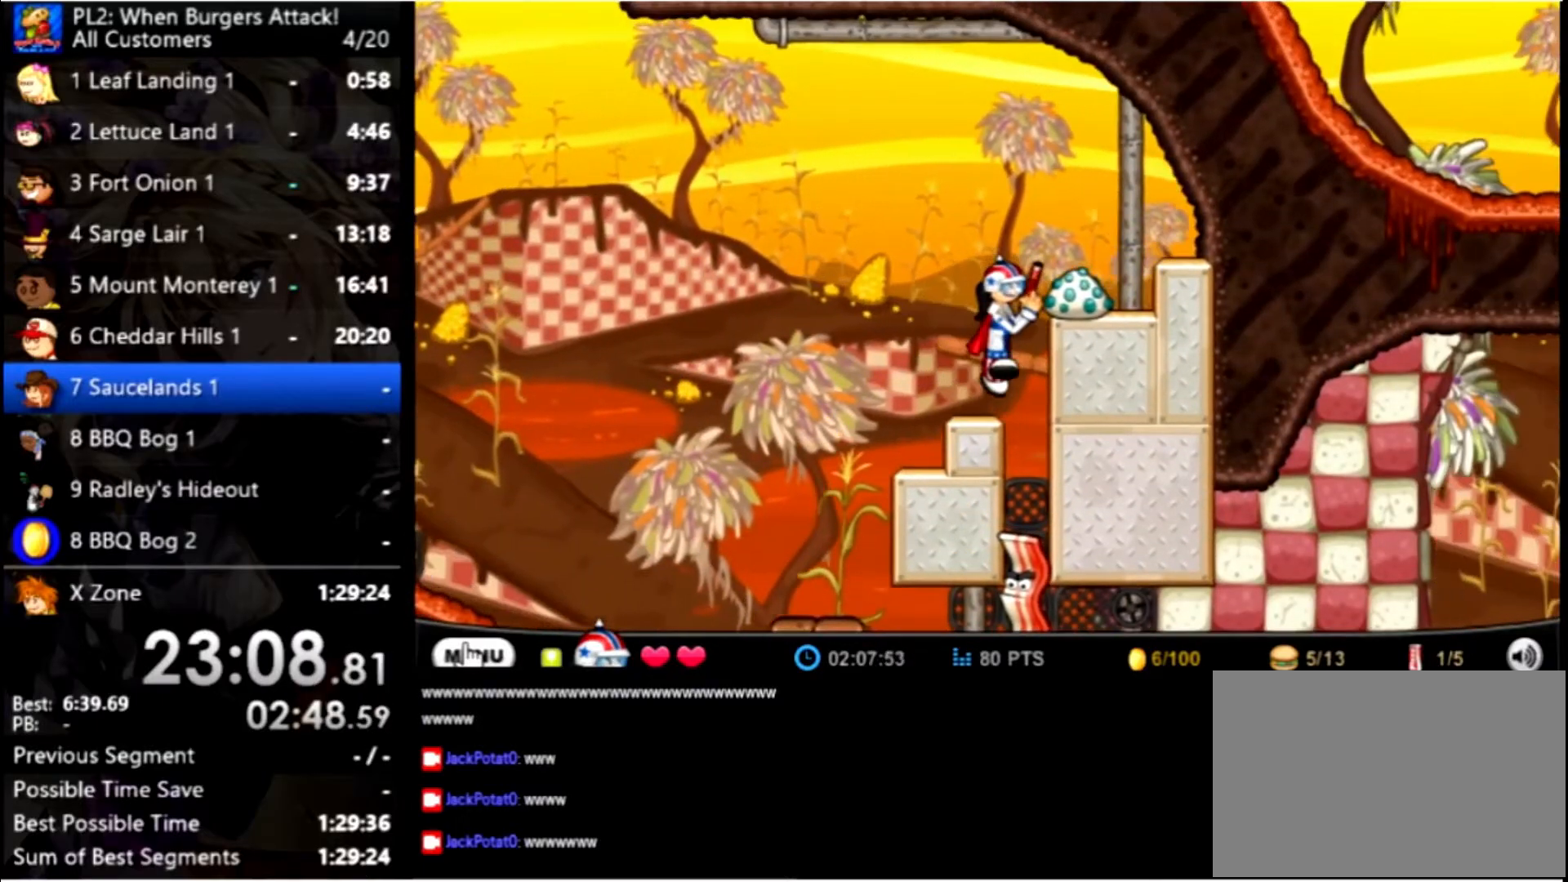
{"keys": ["right"], "mouse": [], "events": []}
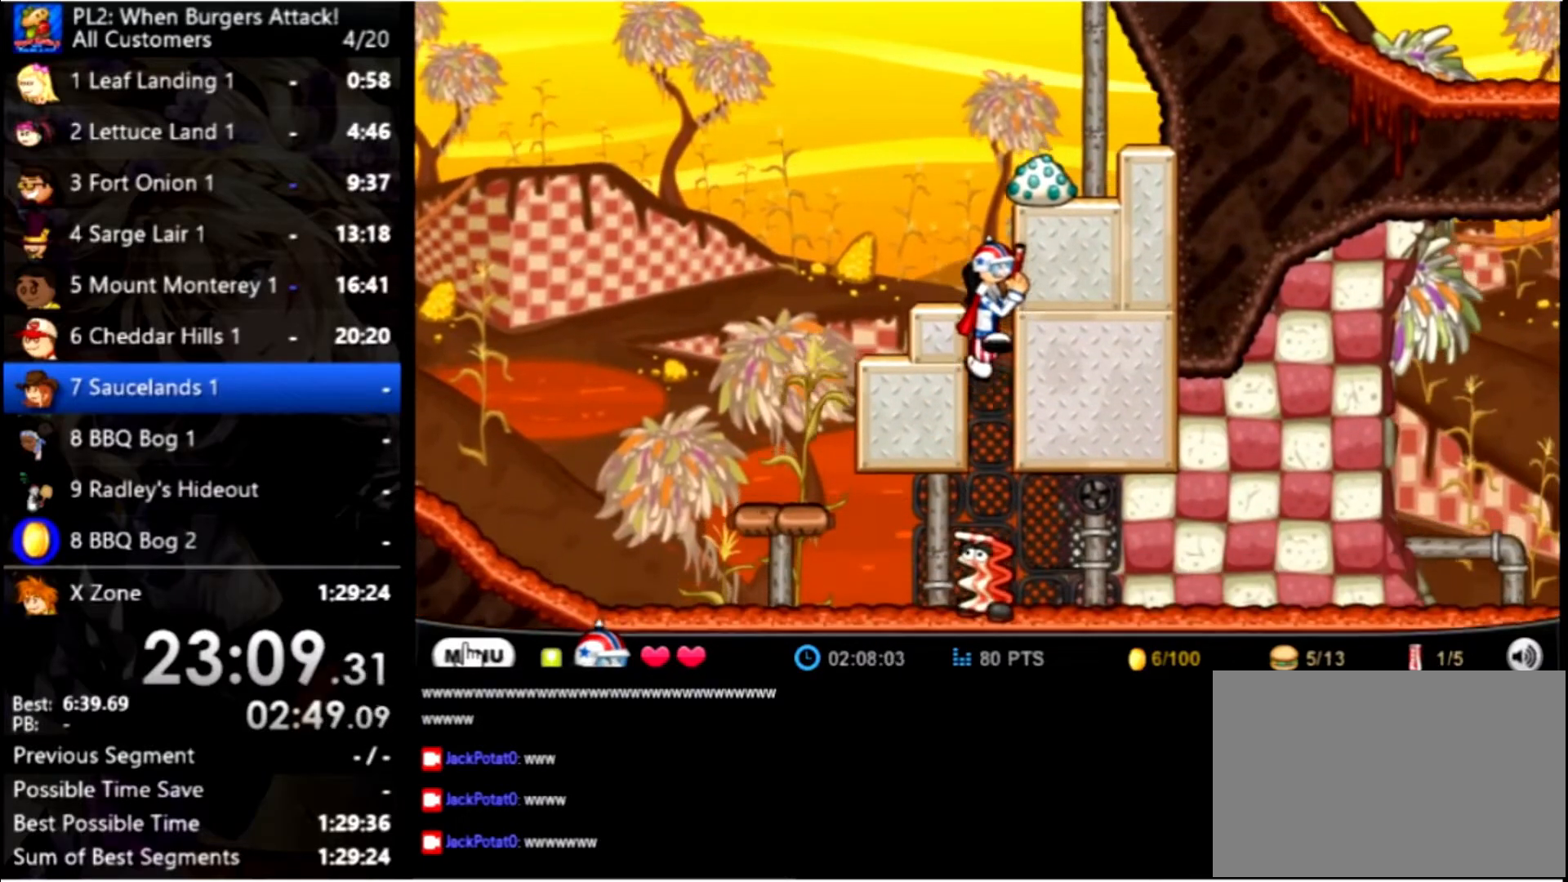
{"keys": ["right"], "mouse": [], "events": []}
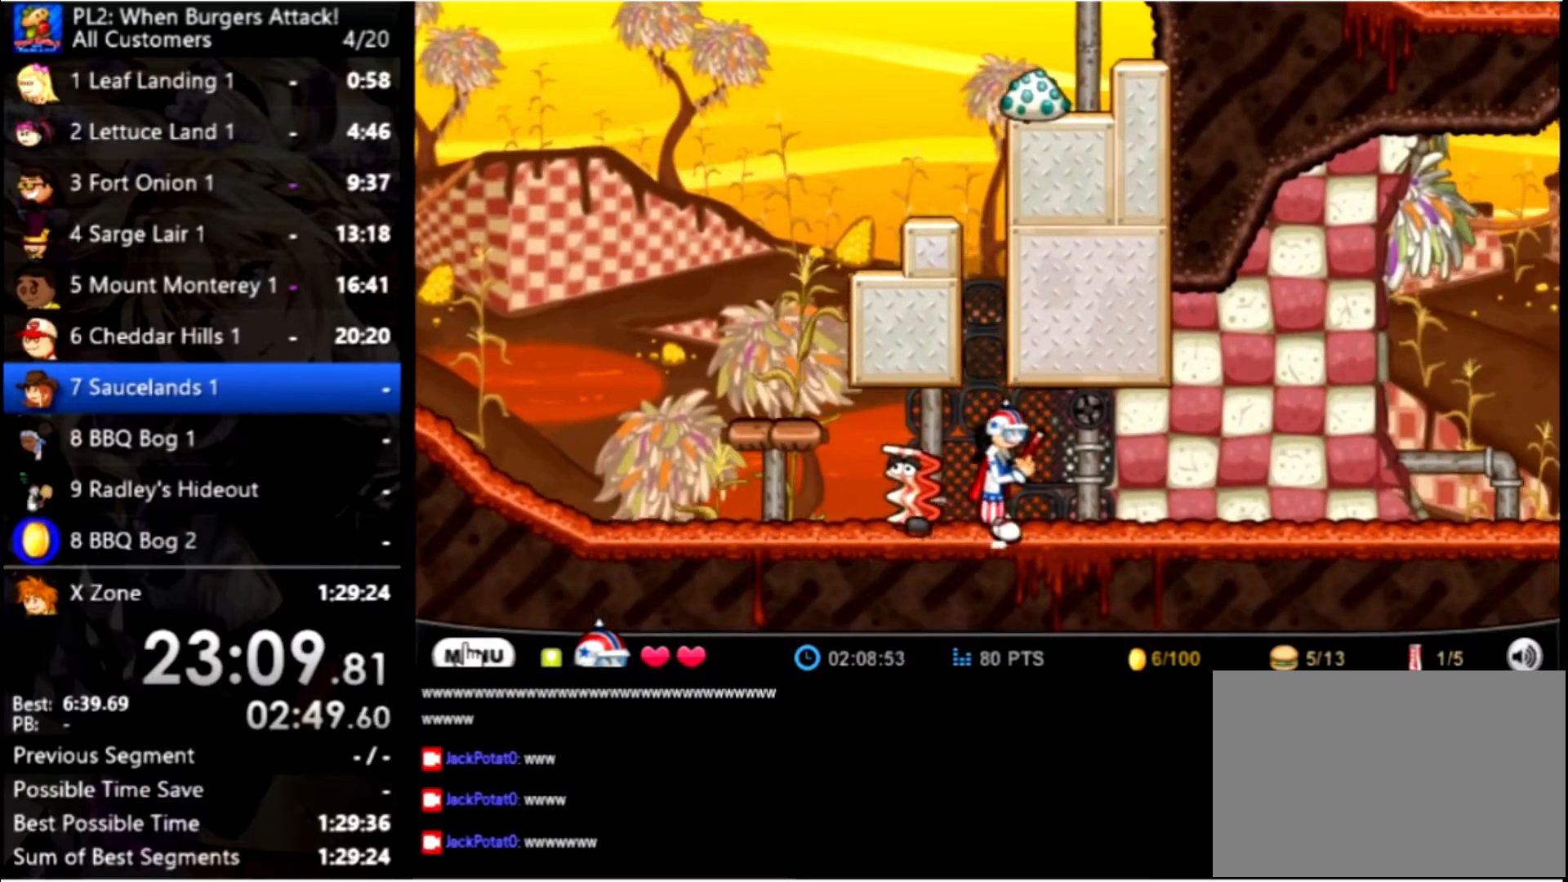
{"keys": ["right"], "mouse": [], "events": []}
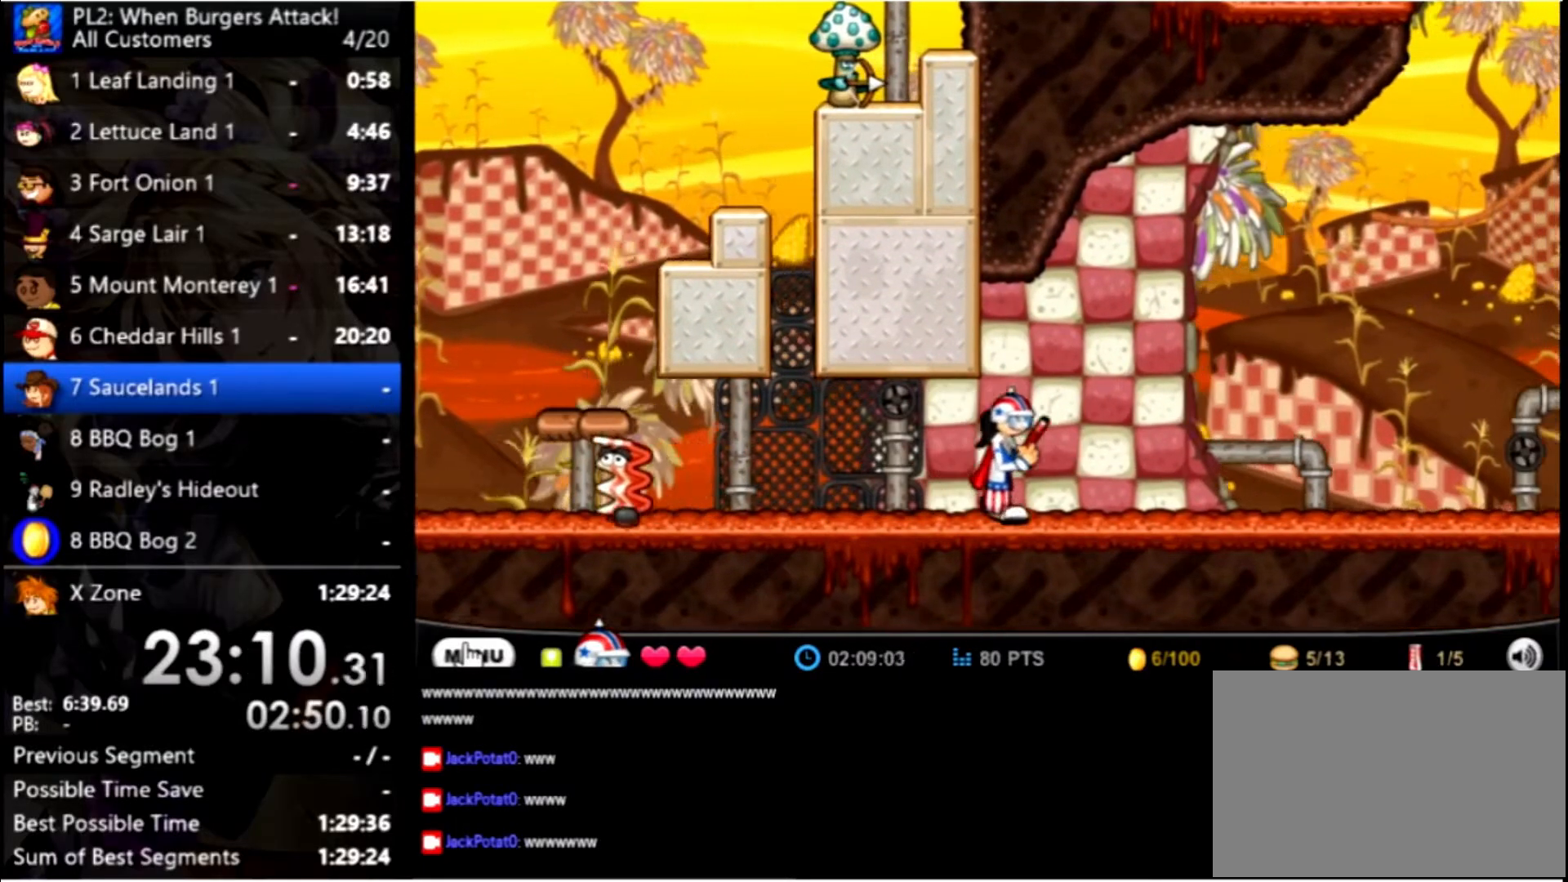
{"keys": ["right"], "mouse": [], "events": []}
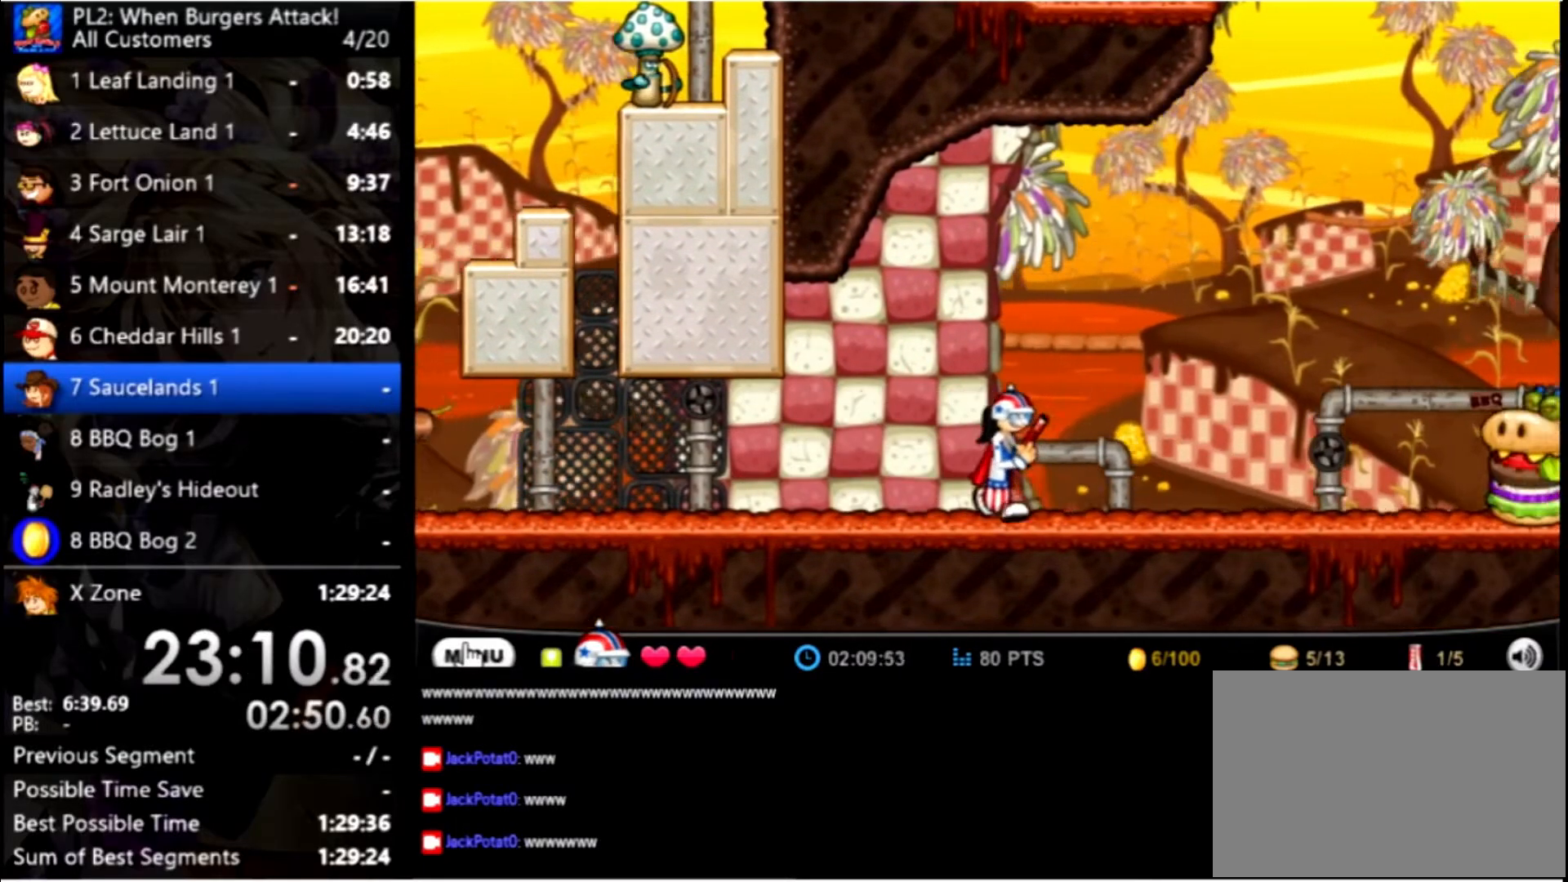
{"keys": [], "mouse": [], "events": [[100, "right", "up"]]}
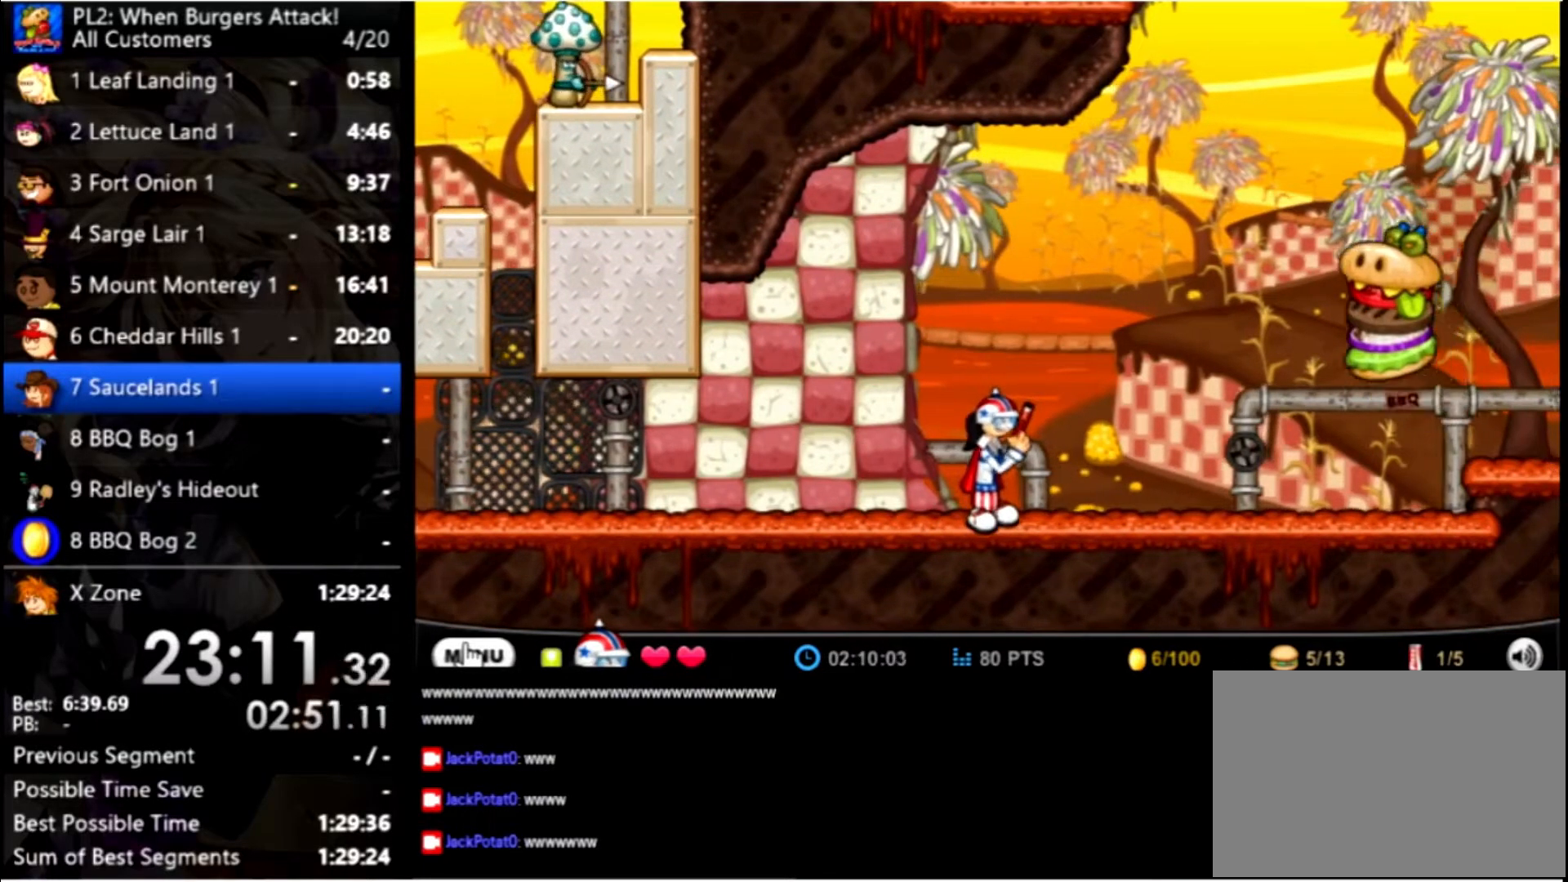
{"keys": ["space"], "mouse": [], "events": [[100, "right", "down"], [233, "space", "down"], [333, "right", "up"], [400, "space", "up"], [433, "space", "down"]]}